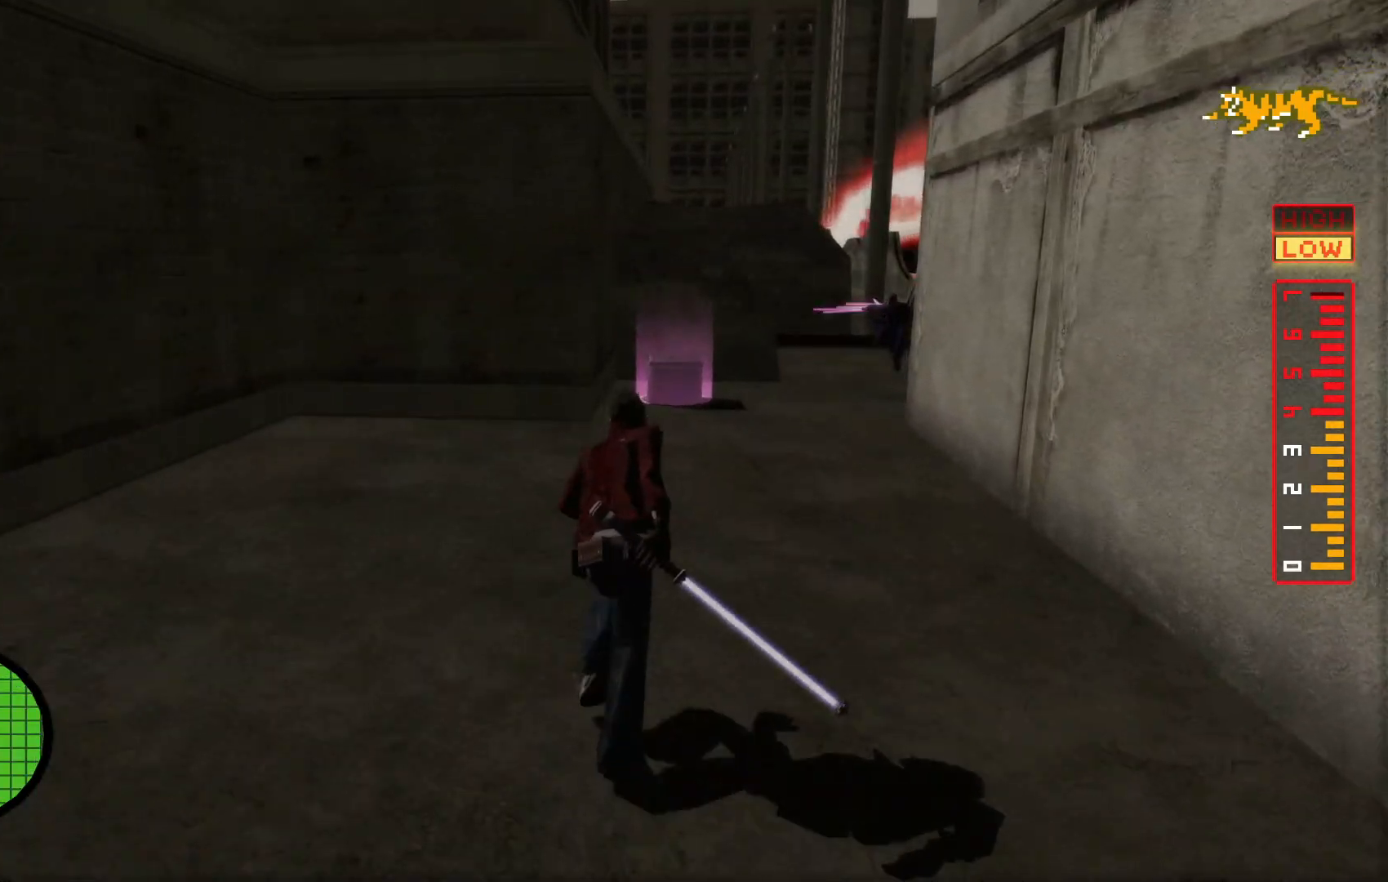
Gameplay with a controller (Xbox layout); each line is a JSON object with the inputs held at the frame after it (dt_ms = milliseconds from this image to that frame). "events" lists button and stick changes between this image and that frame as [ms after this image, input, new state], when the widget could be followed in between. Not read: HOME L3 R3.
{"dt_ms": 500, "buttons": ["L2"], "left_stick": "up", "right_stick": "center", "events": [[500, "L2", "down"]]}
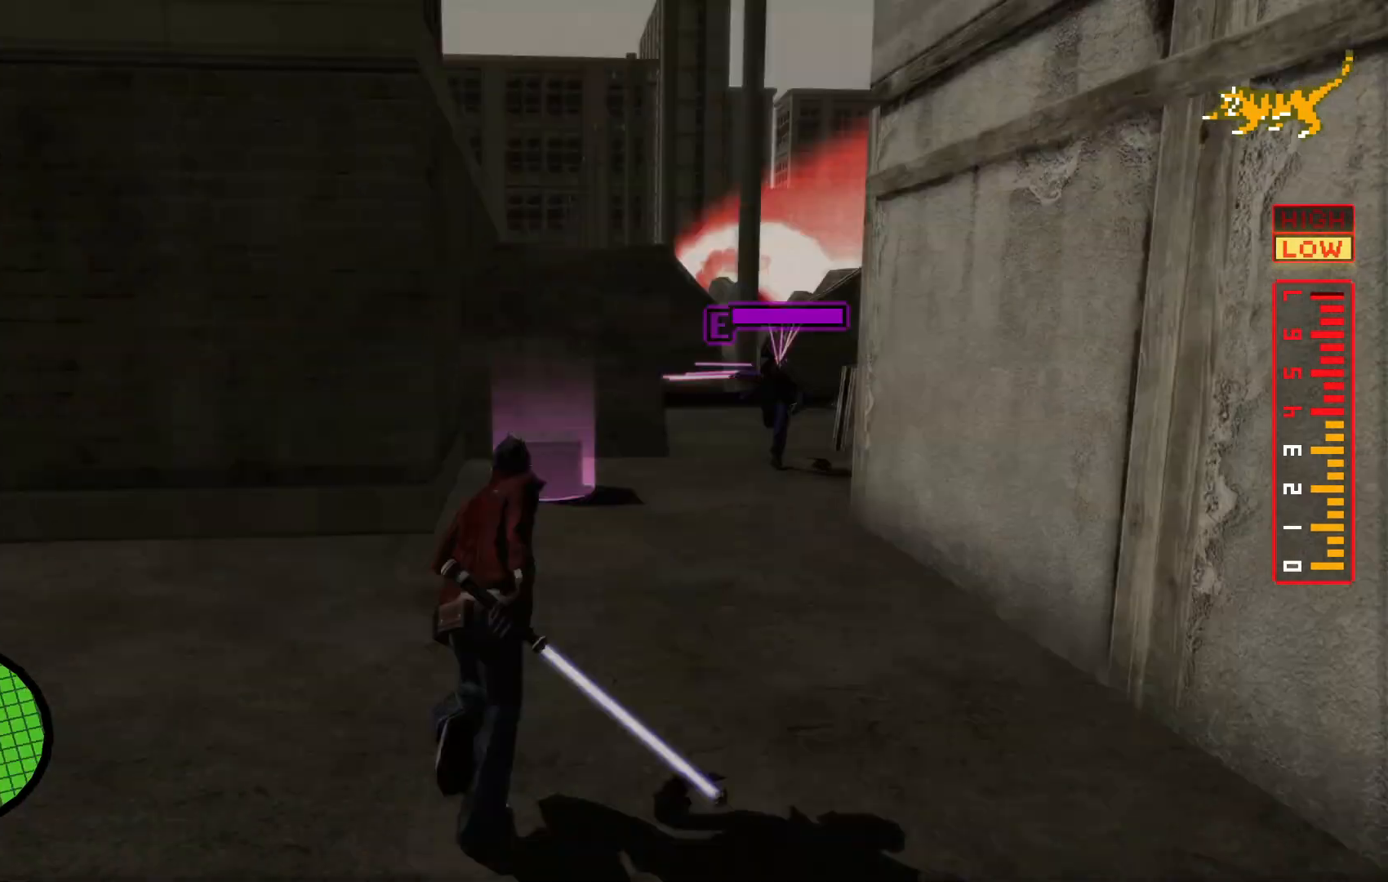
{"dt_ms": 500, "buttons": [], "left_stick": "down", "right_stick": "center", "events": [[100, "L2", "up"], [217, "left_stick", "down-left"], [300, "left_stick", "down"]]}
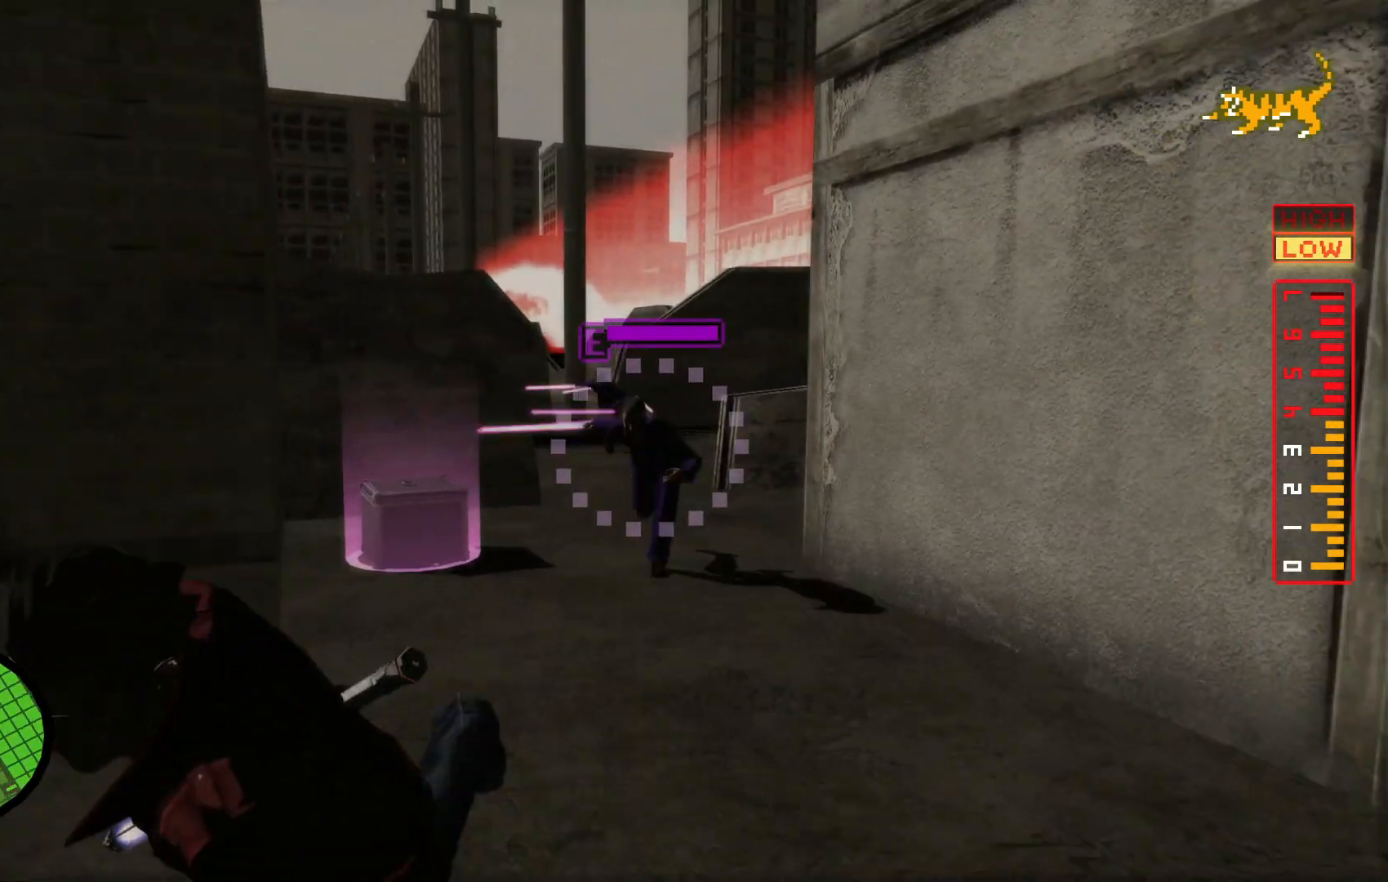
{"dt_ms": 500, "buttons": [], "left_stick": "down-right", "right_stick": "center", "events": [[117, "left_stick", "down-right"]]}
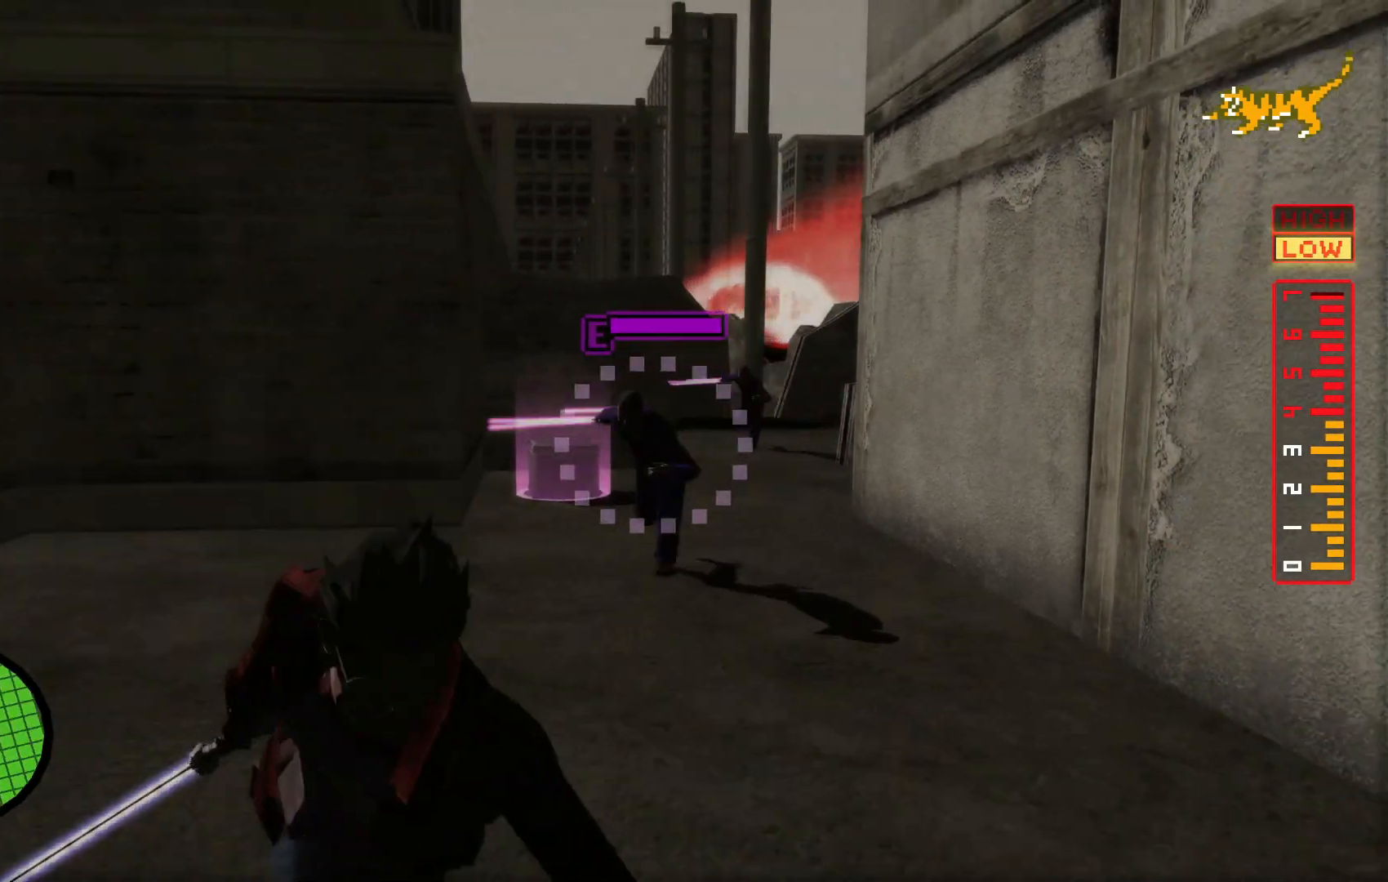
{"dt_ms": 500, "buttons": ["X", "L2"], "left_stick": "center", "right_stick": "center", "events": [[150, "L2", "down"], [200, "left_stick", "up"], [267, "X", "down"], [350, "X", "up"], [417, "X", "down"], [467, "left_stick", "center"]]}
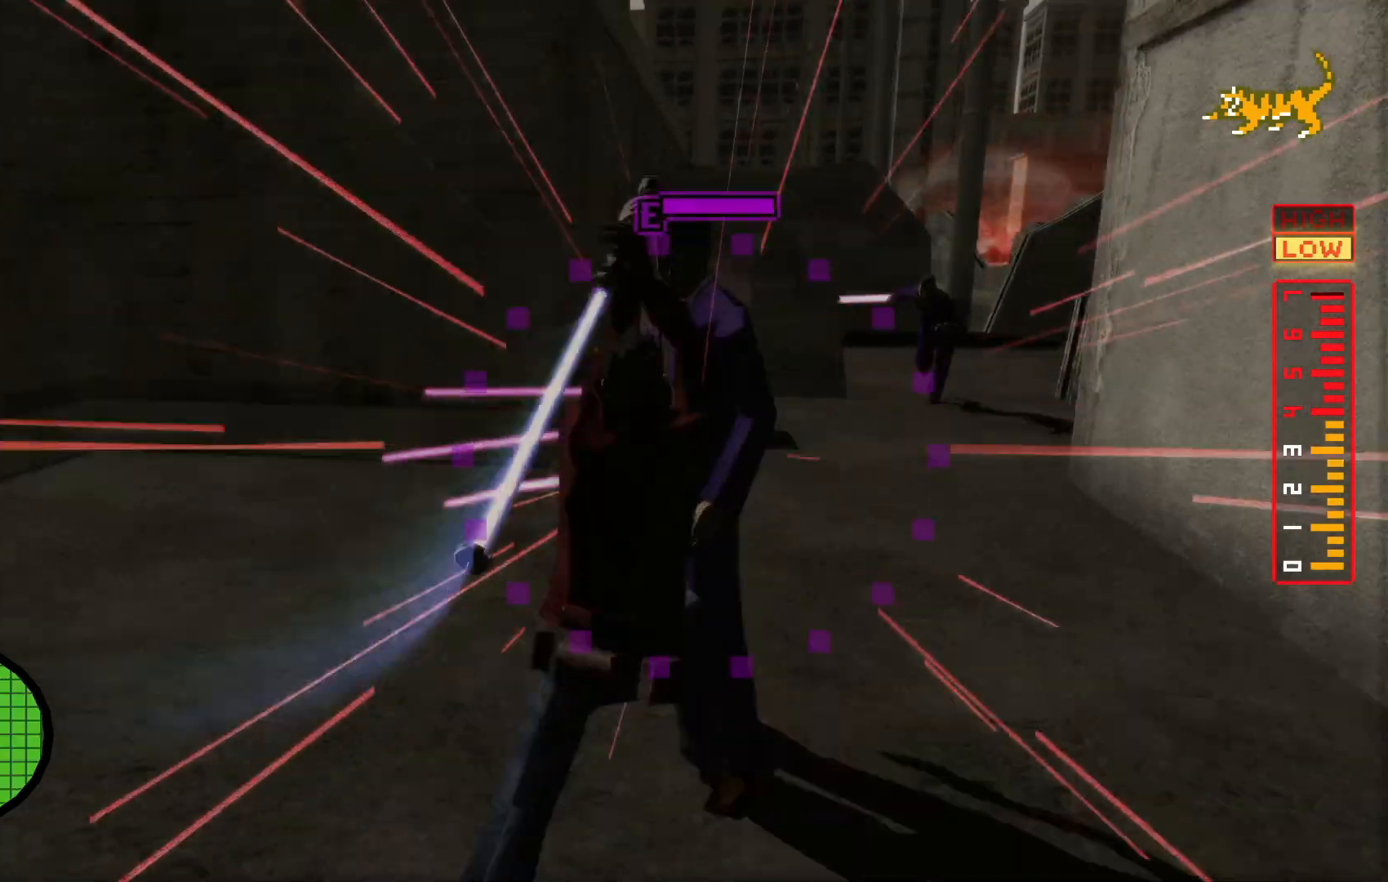
{"dt_ms": 500, "buttons": ["Y"], "left_stick": "down", "right_stick": "center"}
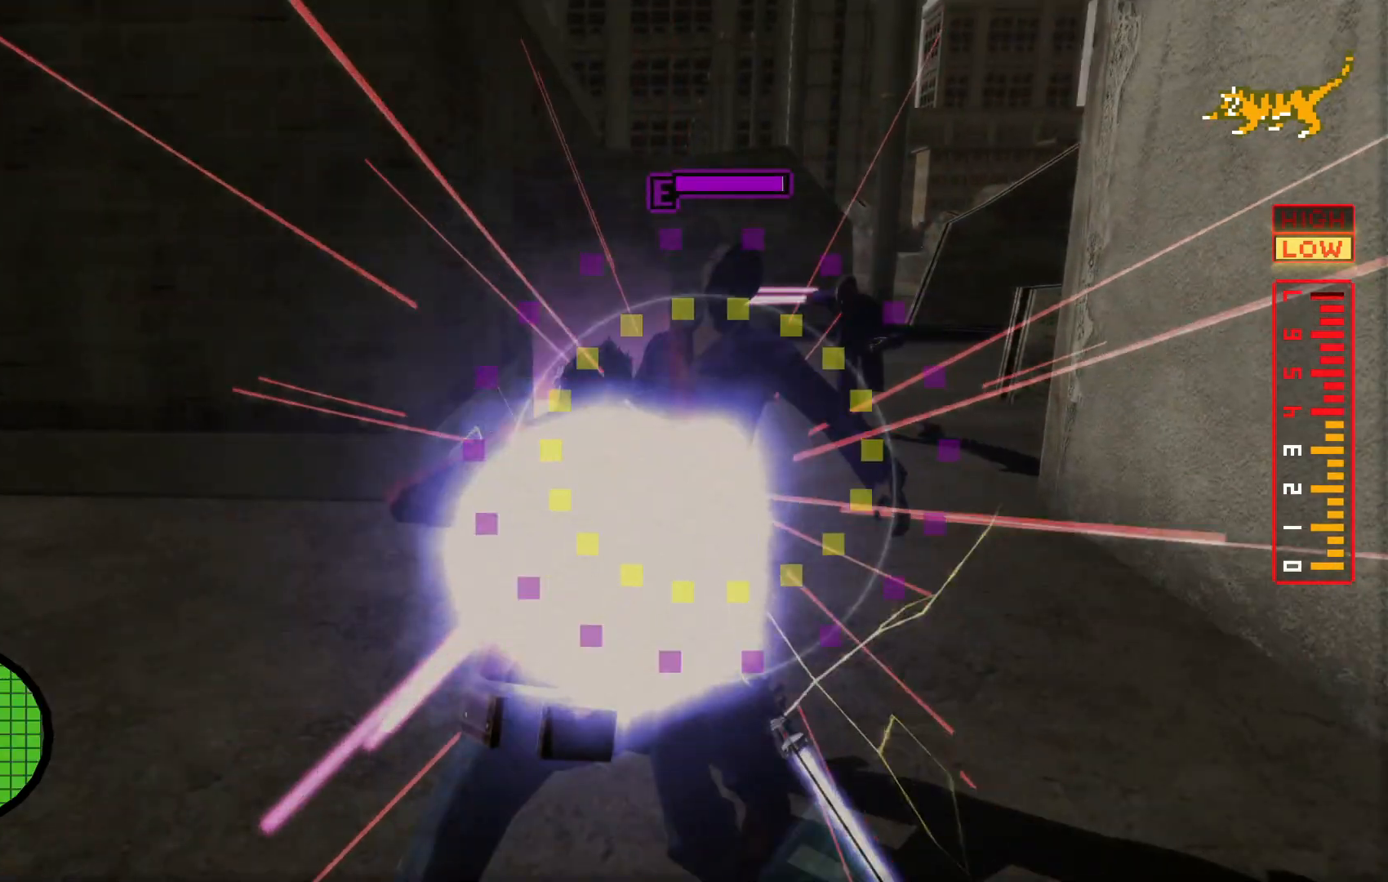
{"dt_ms": 500, "buttons": [], "left_stick": "down", "right_stick": "center", "events": [[100, "Y", "up"], [167, "Y", "down"], [267, "Y", "up"], [350, "Y", "down"], [450, "Y", "up"]]}
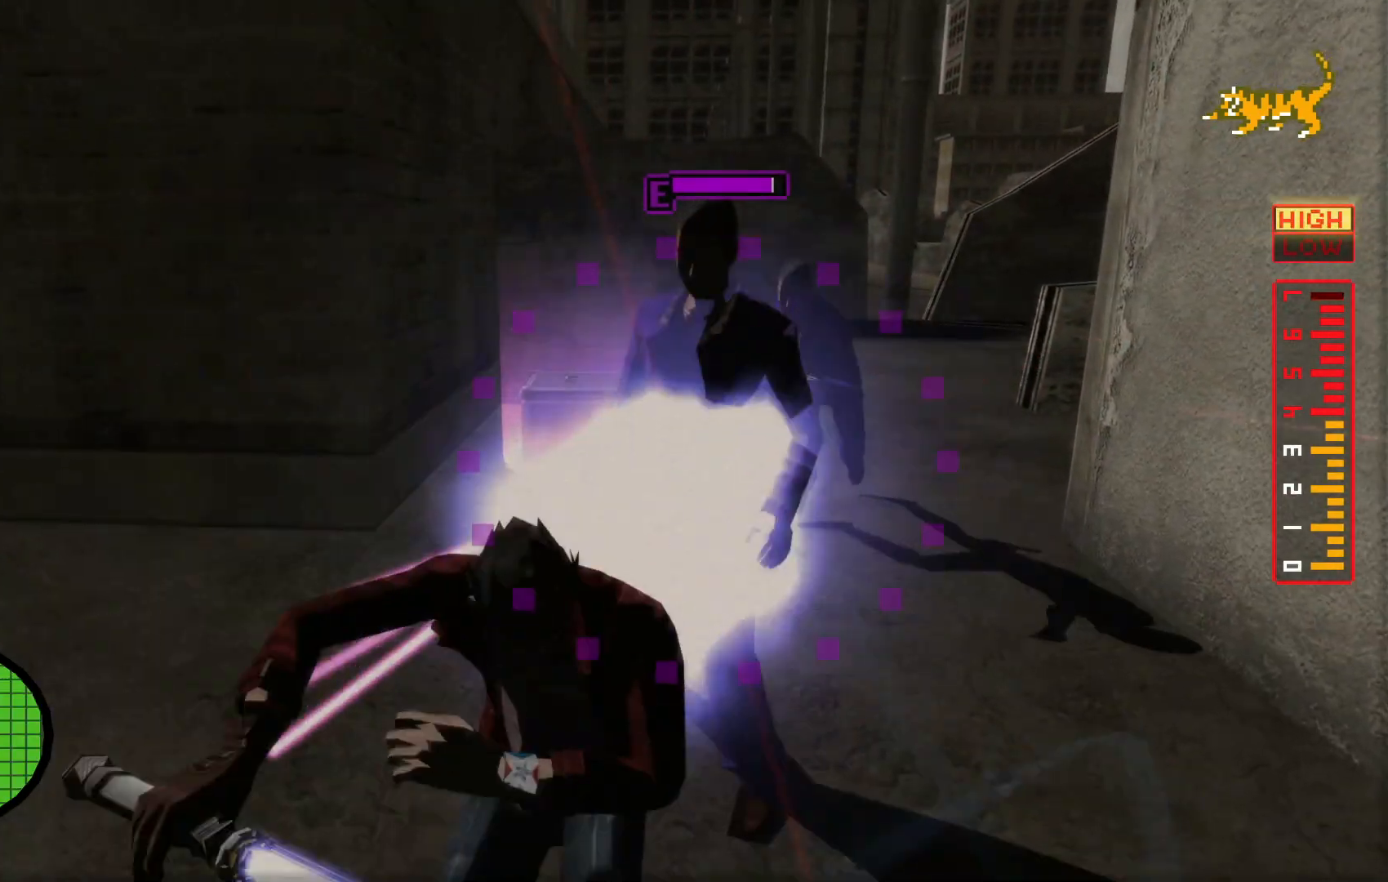
{"dt_ms": 500, "buttons": ["L2"], "left_stick": "up", "right_stick": "center", "events": [[17, "Y", "down"], [117, "Y", "up"], [117, "left_stick", "center"], [167, "left_stick", "up"], [200, "L2", "down"], [217, "Y", "down"], [317, "Y", "up"], [417, "X", "down"], [467, "X", "up"]]}
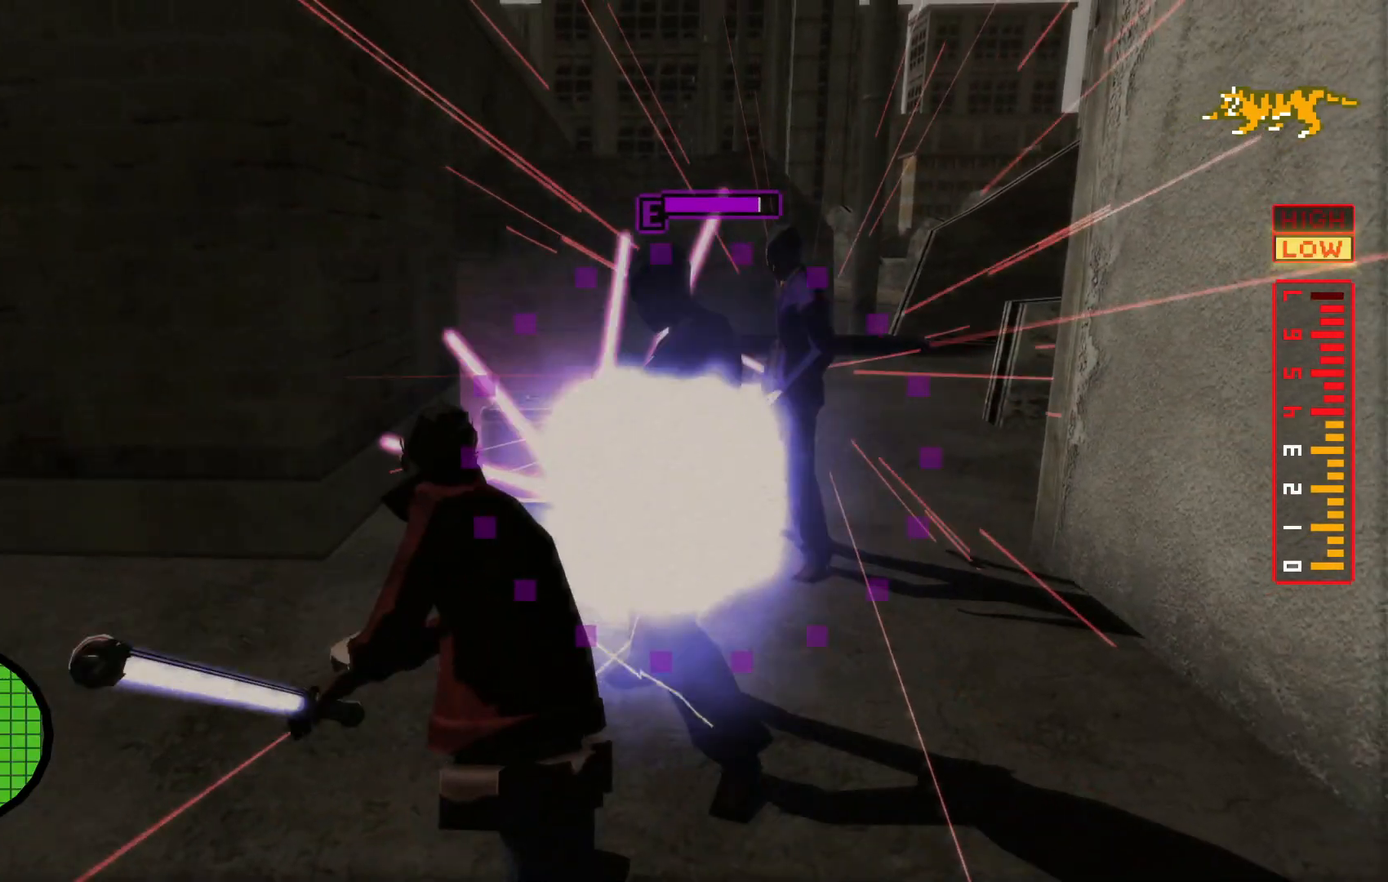
{"dt_ms": 500, "buttons": [], "left_stick": "down", "right_stick": "center", "events": [[67, "X", "down"], [150, "X", "up"], [217, "X", "down"], [317, "X", "up"], [317, "left_stick", "down"], [367, "L2", "up"]]}
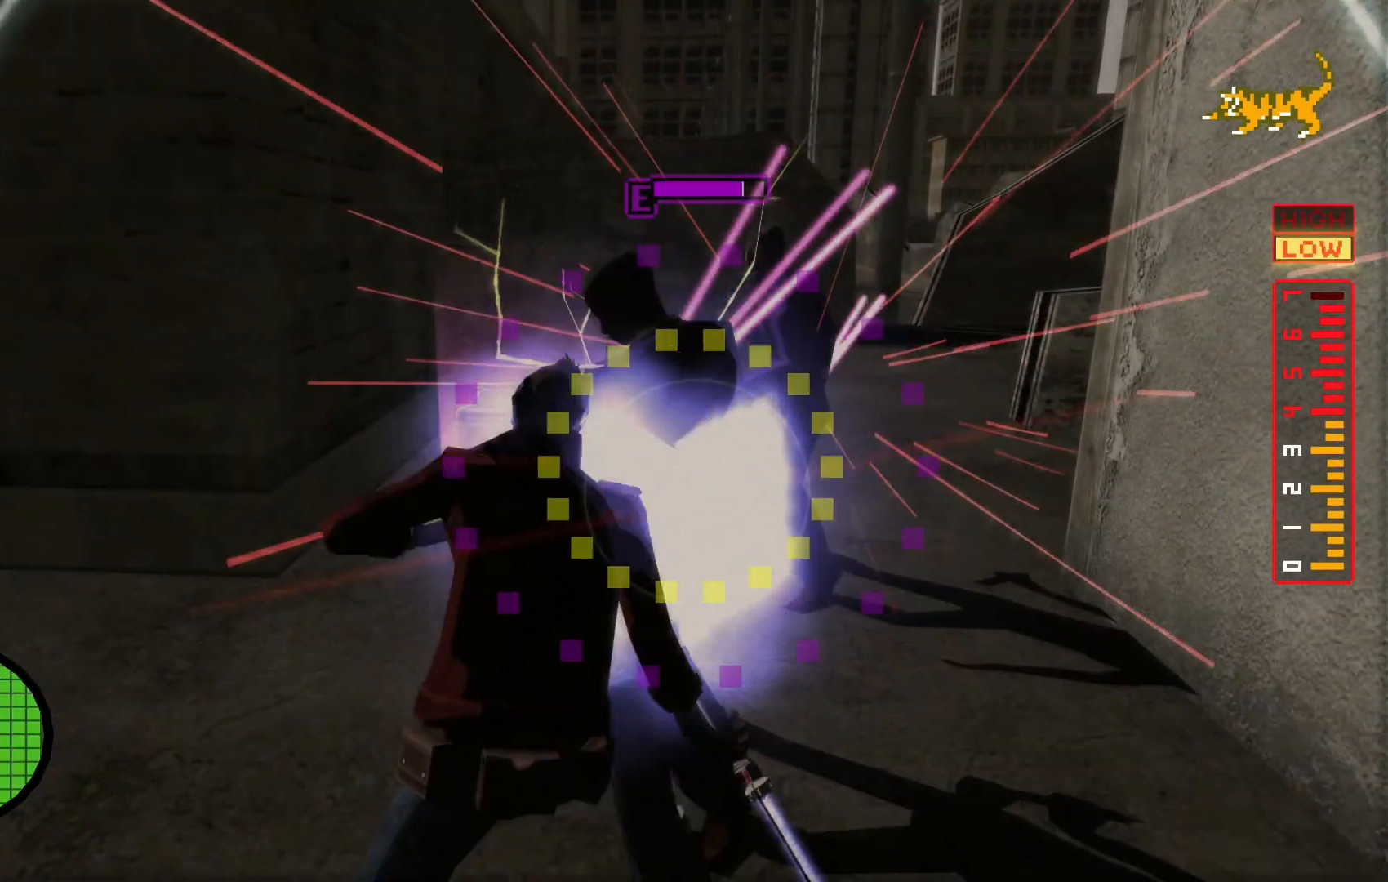
{"dt_ms": 1000, "buttons": [], "left_stick": "down-right", "right_stick": "center"}
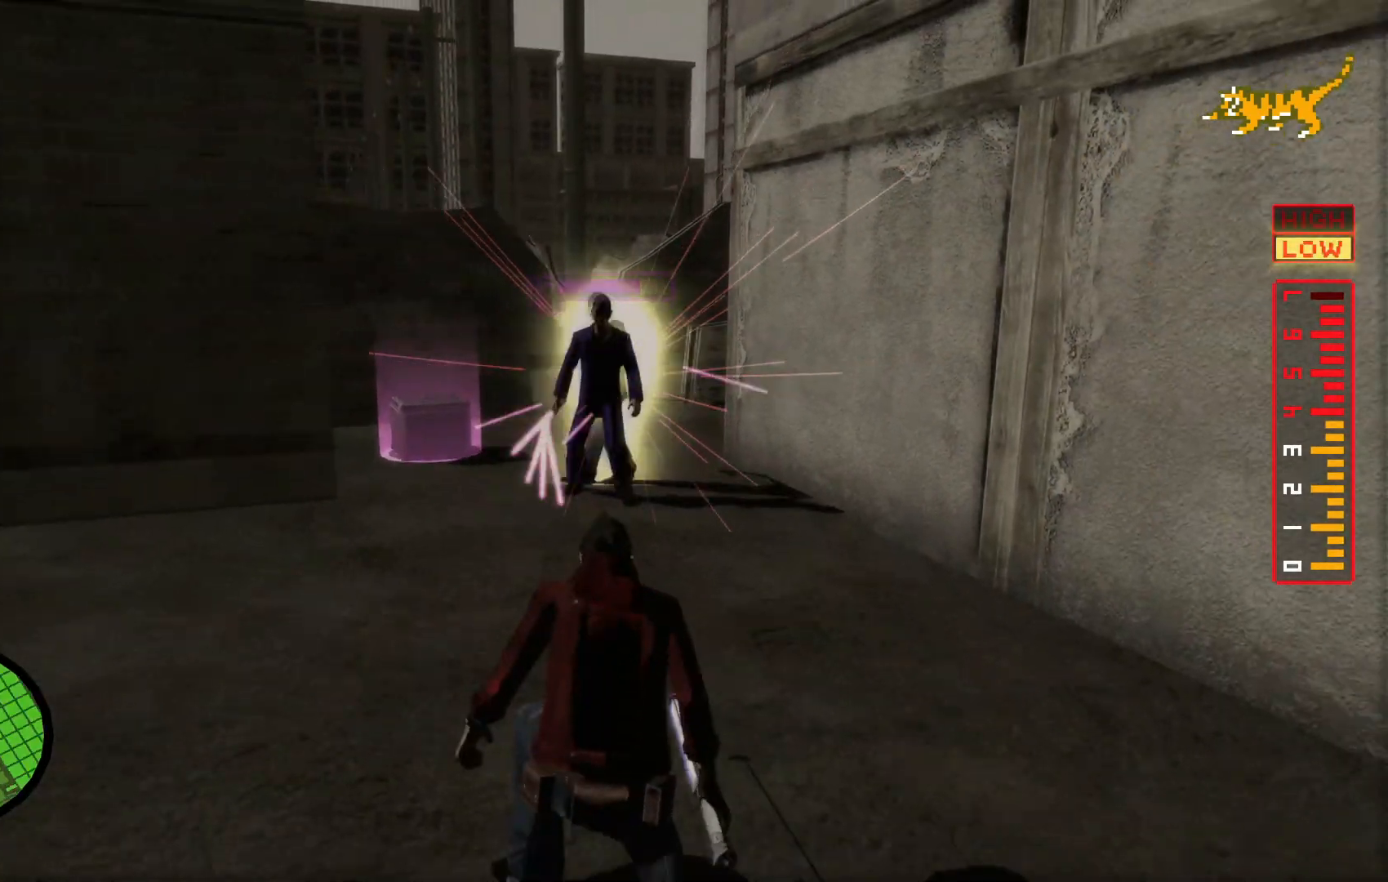
{"dt_ms": 500, "buttons": ["X", "L2"], "left_stick": "up", "right_stick": "center", "events": [[217, "left_stick", "right"], [367, "L2", "down"], [367, "left_stick", "up"], [500, "X", "down"]]}
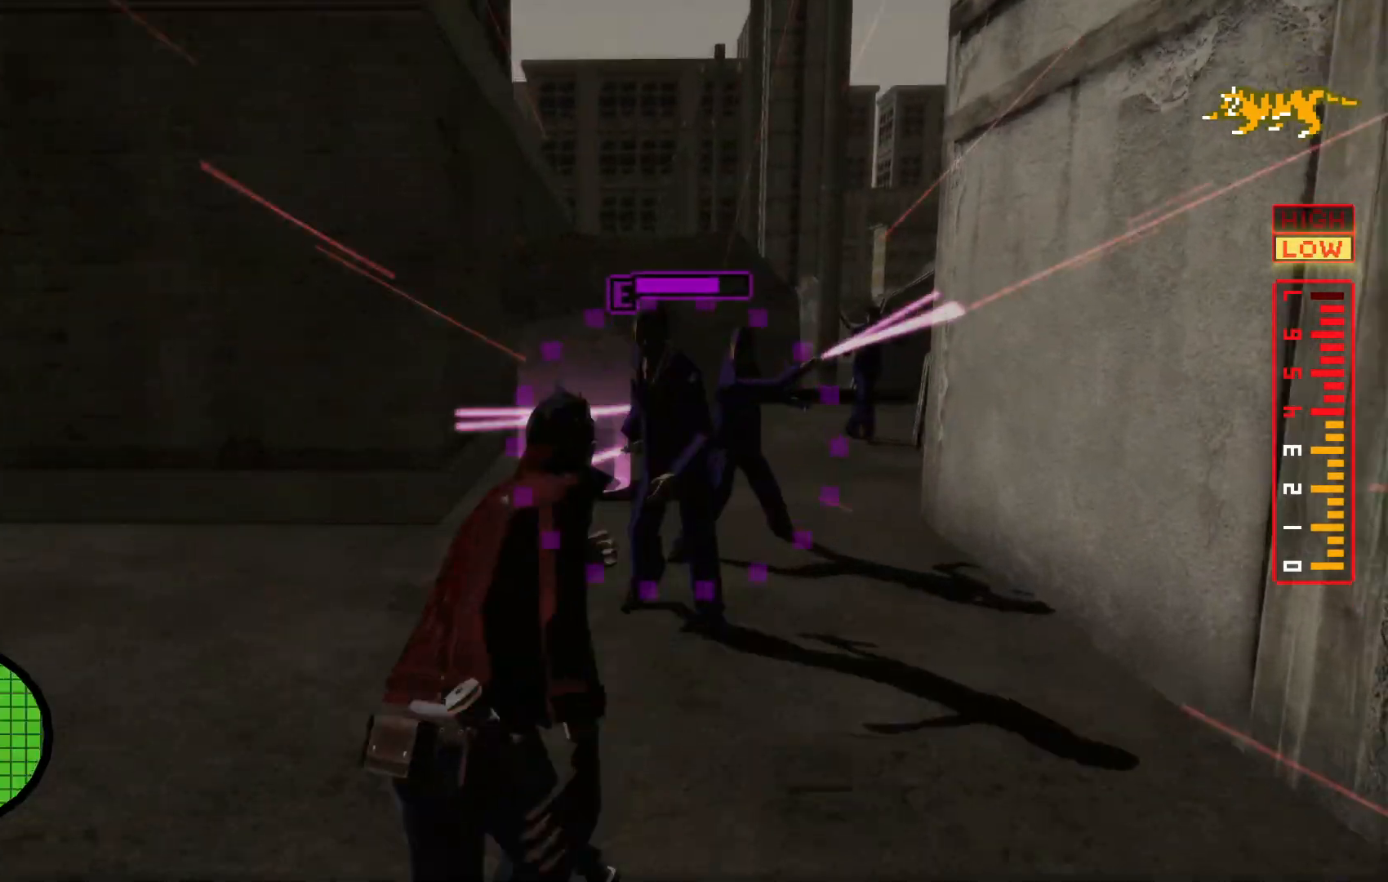
{"dt_ms": 500, "buttons": [], "left_stick": "center", "right_stick": "center", "events": [[100, "X", "up"], [167, "X", "down"], [267, "L2", "up"], [267, "X", "up"], [317, "X", "down"], [333, "L2", "down"], [417, "X", "up"], [467, "L2", "up"], [467, "left_stick", "center"]]}
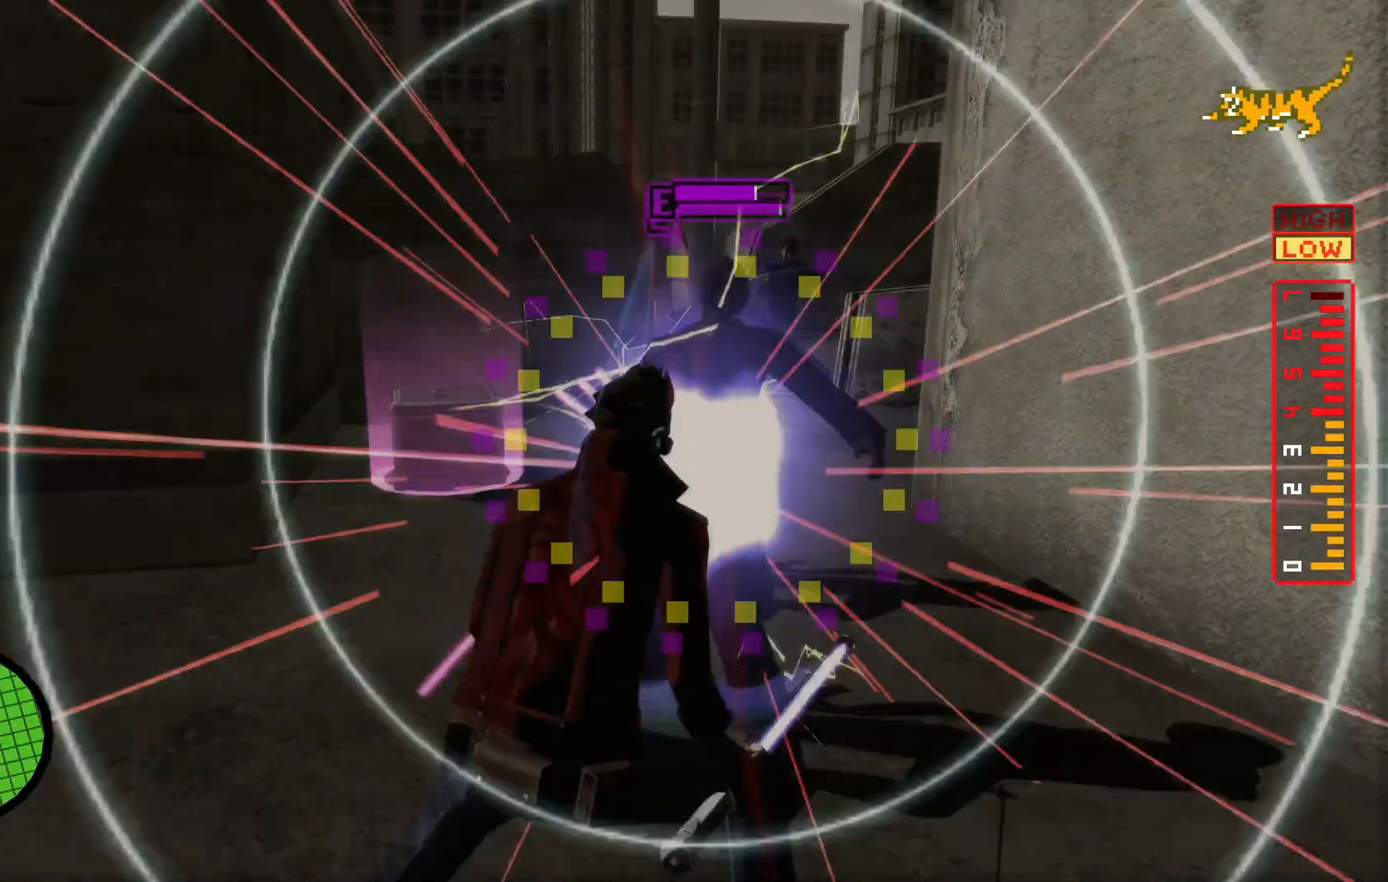
{"dt_ms": 500, "buttons": [], "left_stick": "center", "right_stick": "center", "events": [[50, "left_stick", "down"], [67, "right_stick", "down"], [150, "left_stick", "center"], [217, "right_stick", "center"], [367, "left_stick", "down-right"], [467, "left_stick", "center"]]}
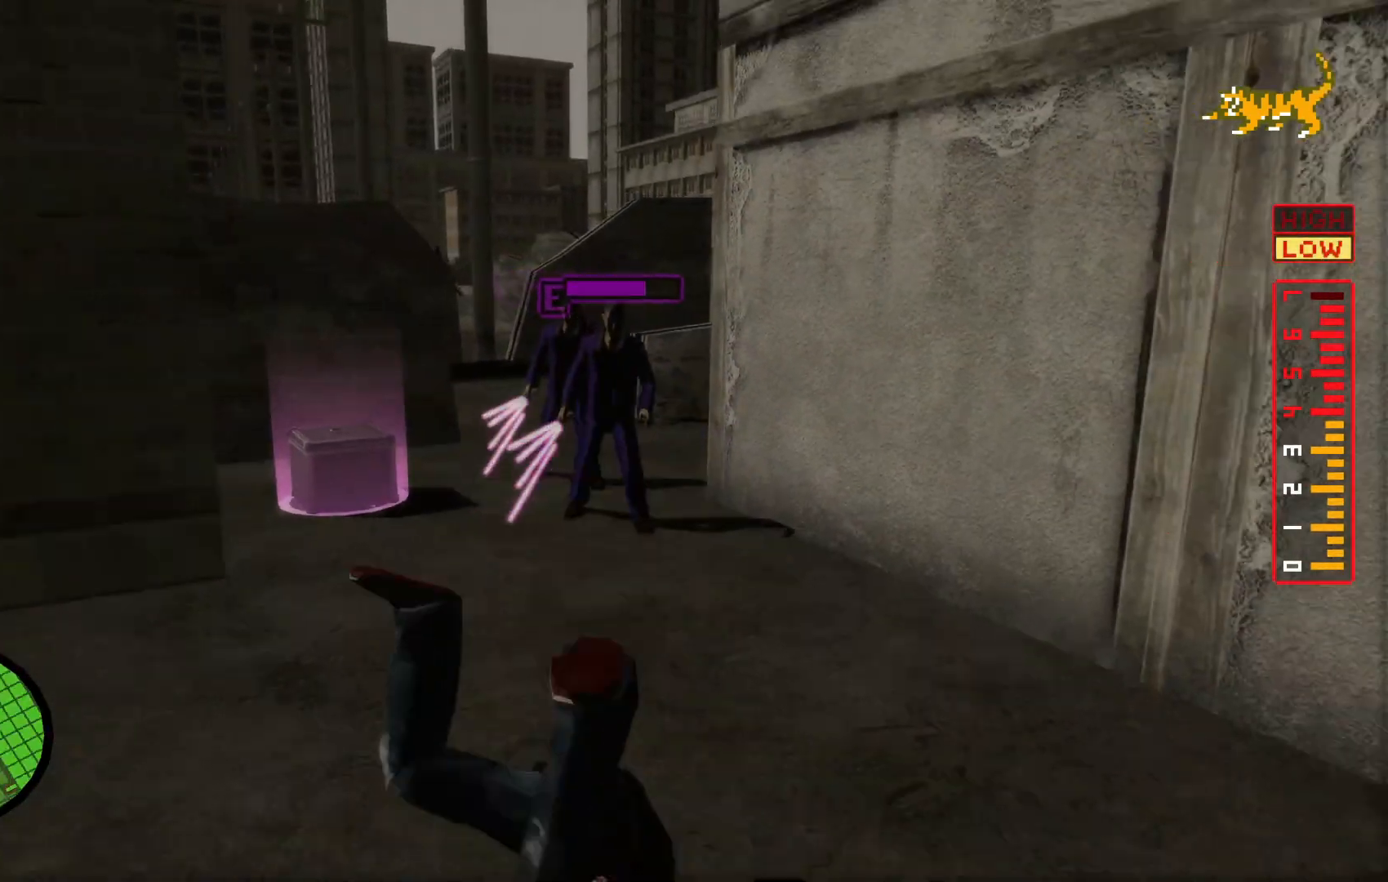
{"dt_ms": 500, "buttons": [], "left_stick": "down-right", "right_stick": "center"}
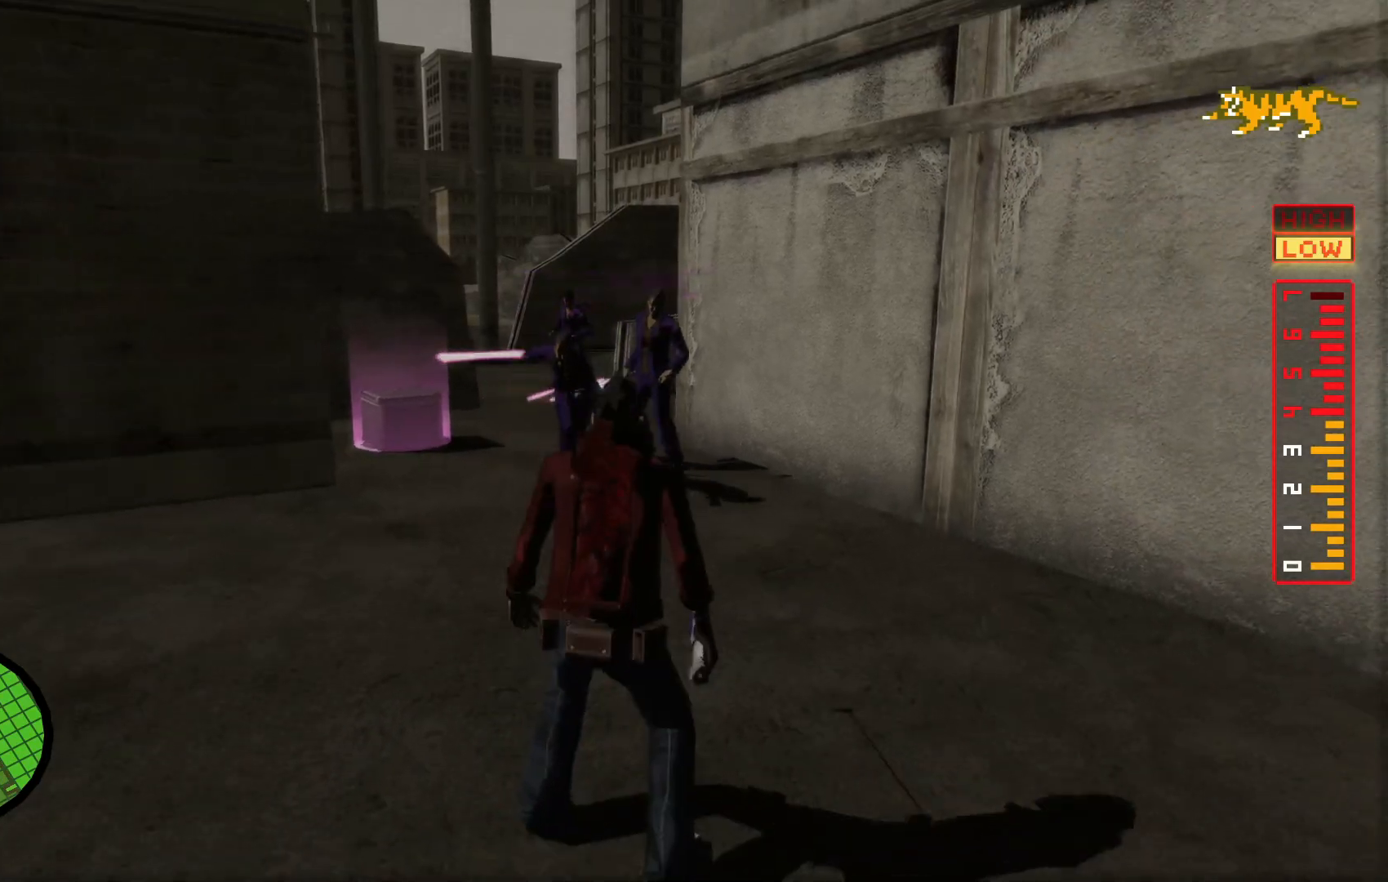
{"dt_ms": 500, "buttons": [], "left_stick": "down", "right_stick": "center", "events": [[467, "left_stick", "down"]]}
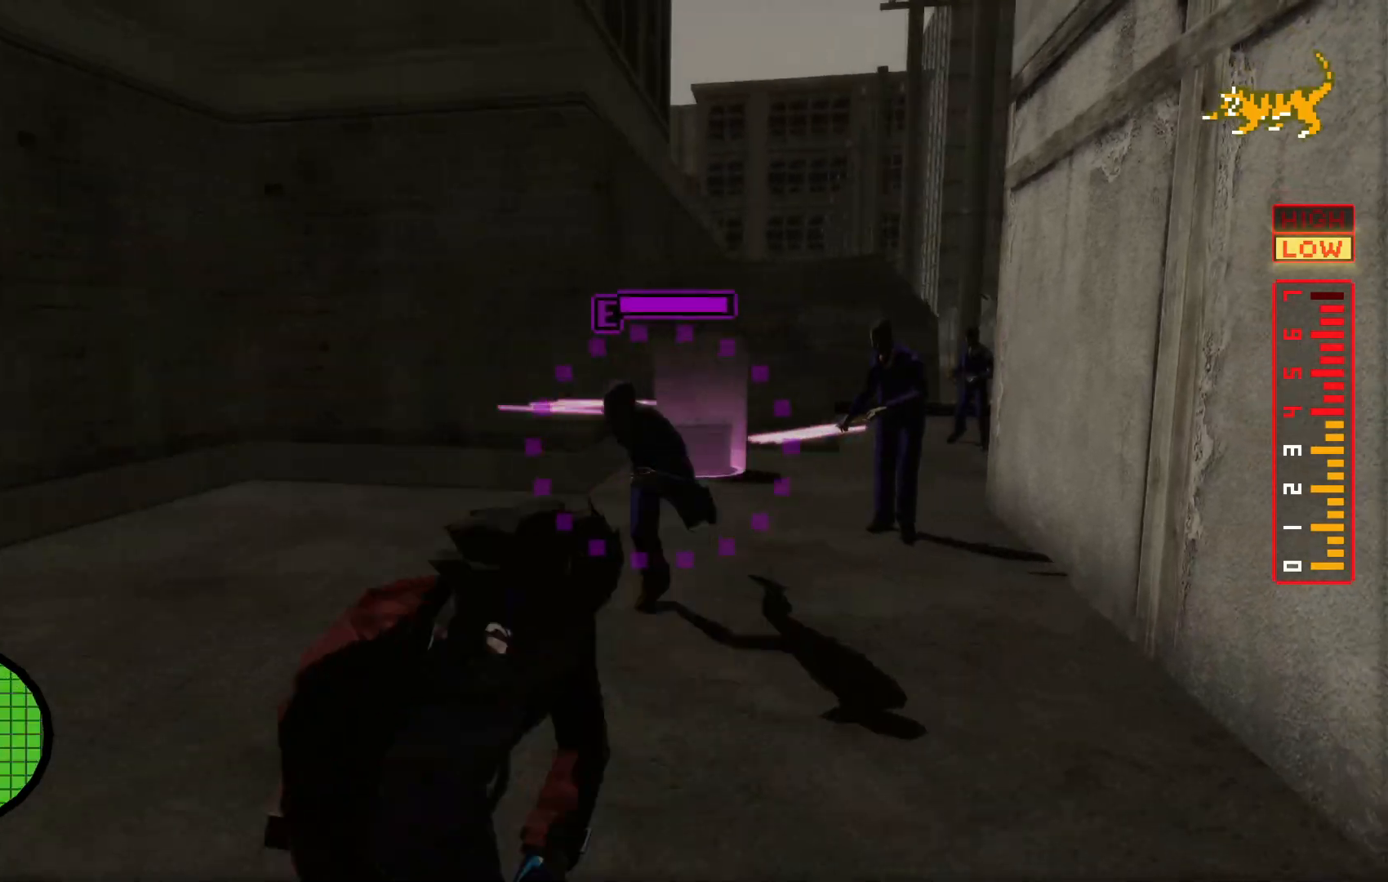
{"dt_ms": 500, "buttons": [], "left_stick": "down-left", "right_stick": "center", "events": [[417, "left_stick", "down-left"]]}
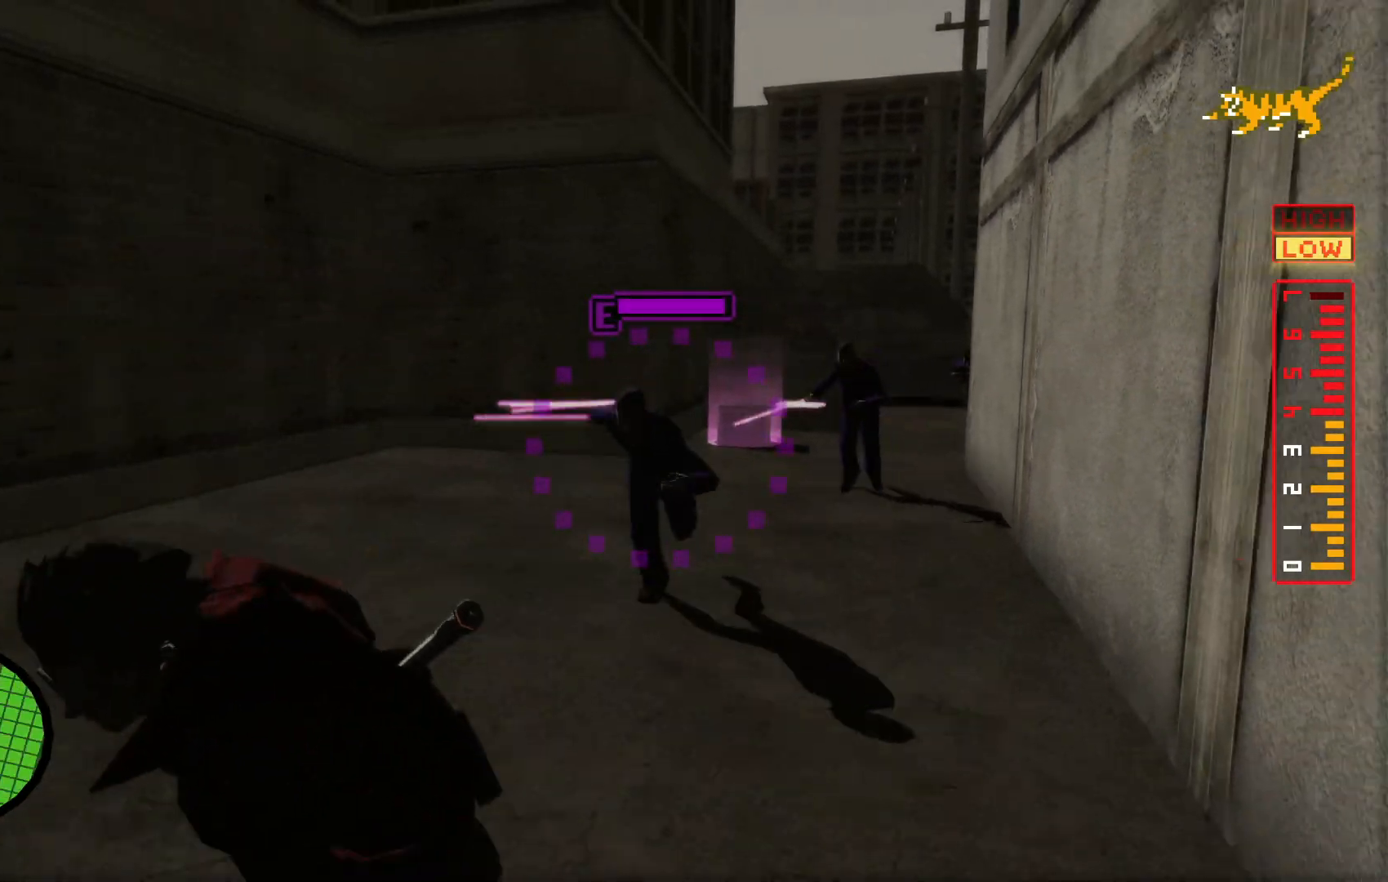
{"dt_ms": 500, "buttons": [], "left_stick": "center", "right_stick": "center", "events": [[283, "left_stick", "down"], [500, "left_stick", "center"]]}
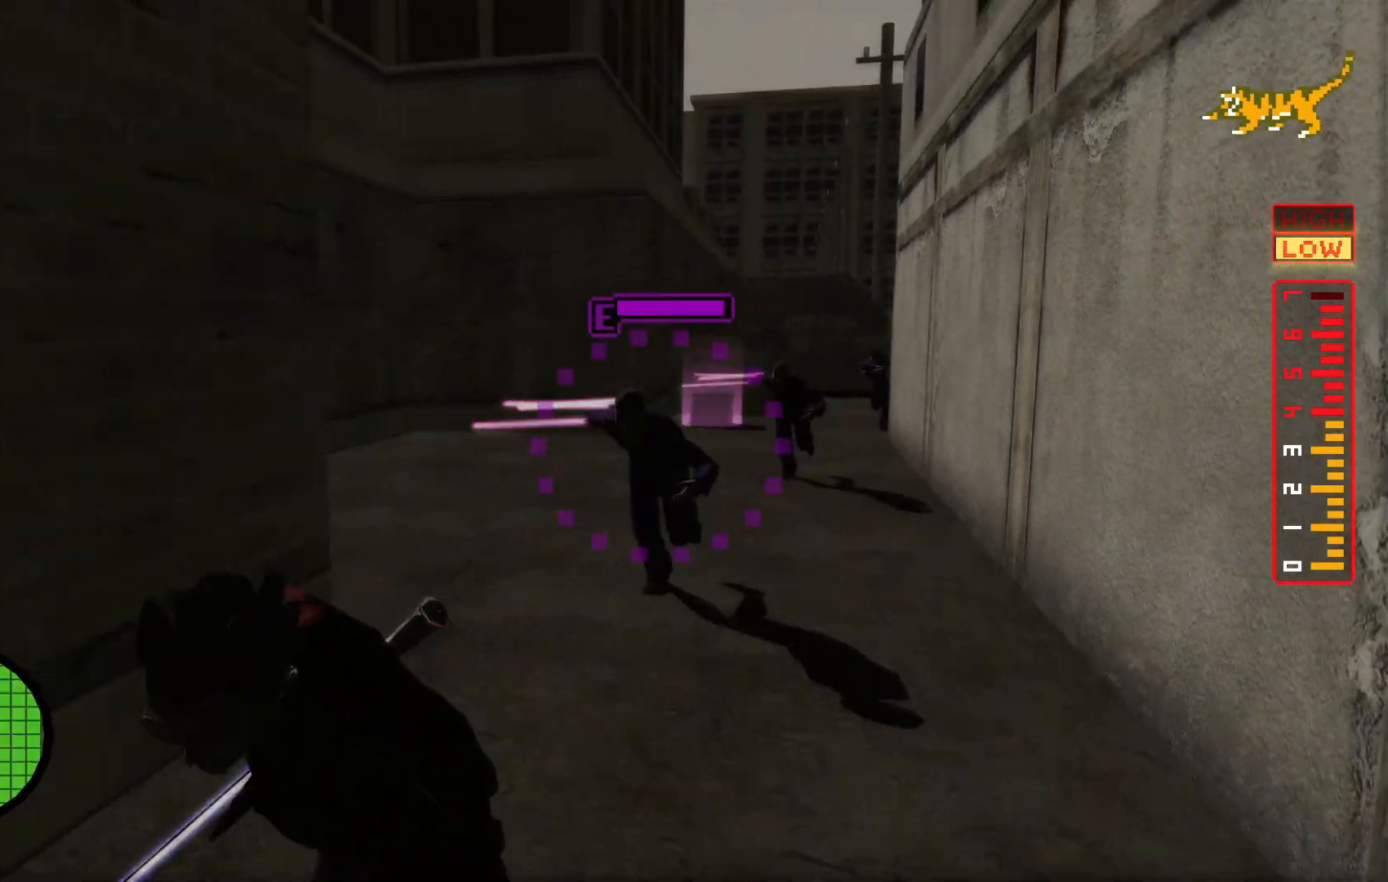
{"dt_ms": 500, "buttons": [], "left_stick": "up", "right_stick": "center", "events": [[50, "X", "down"], [67, "L2", "down"], [67, "left_stick", "up"], [117, "X", "up"], [217, "X", "down"], [317, "X", "up"], [333, "L2", "up"], [367, "X", "down"], [467, "X", "up"]]}
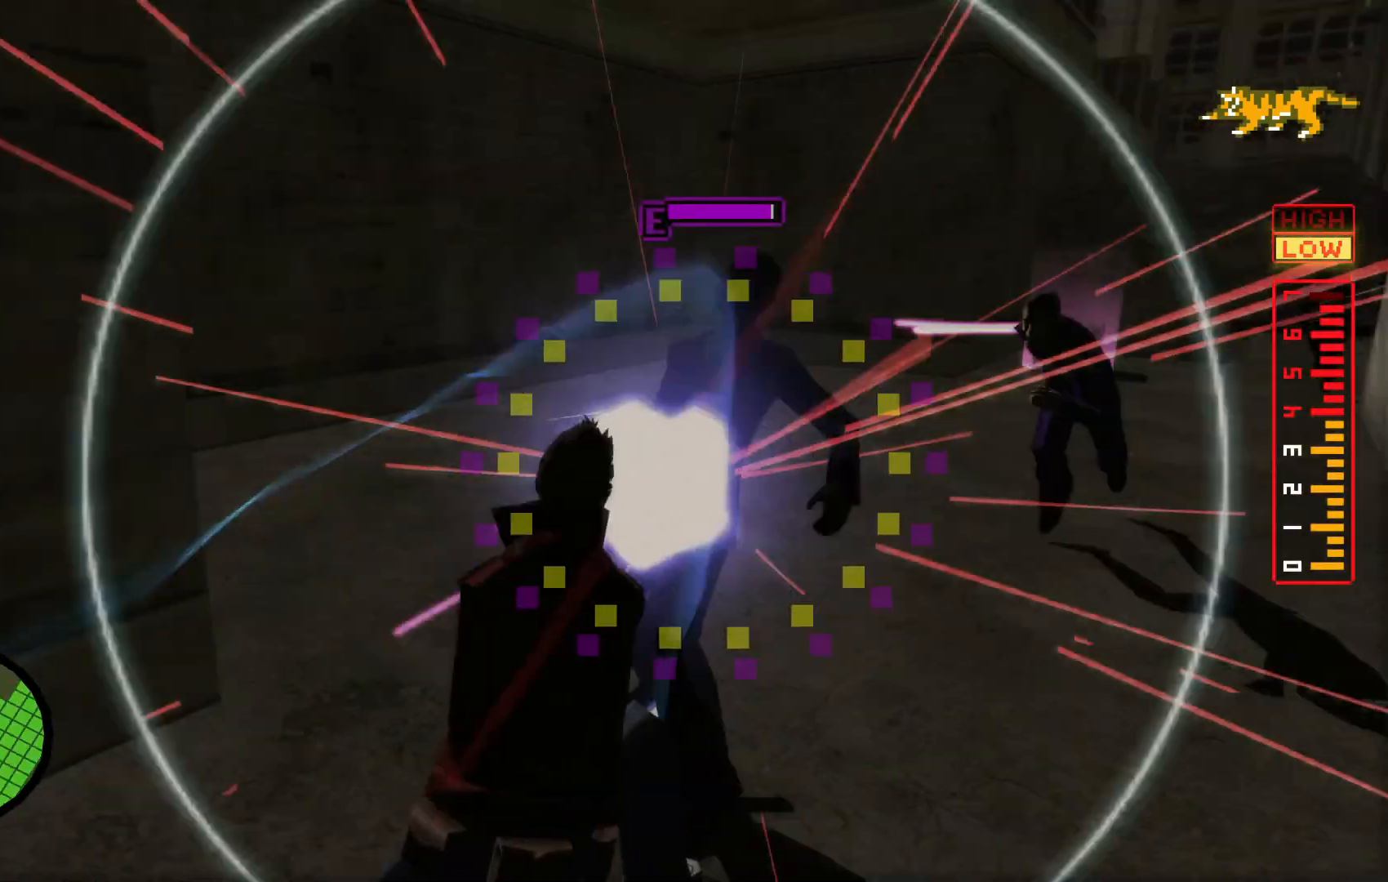
{"dt_ms": 500, "buttons": ["L2"], "left_stick": "down-left", "right_stick": "down", "events": [[50, "X", "down"], [167, "X", "up"], [200, "L2", "down"], [317, "left_stick", "left"], [367, "right_stick", "down"], [417, "left_stick", "down-left"]]}
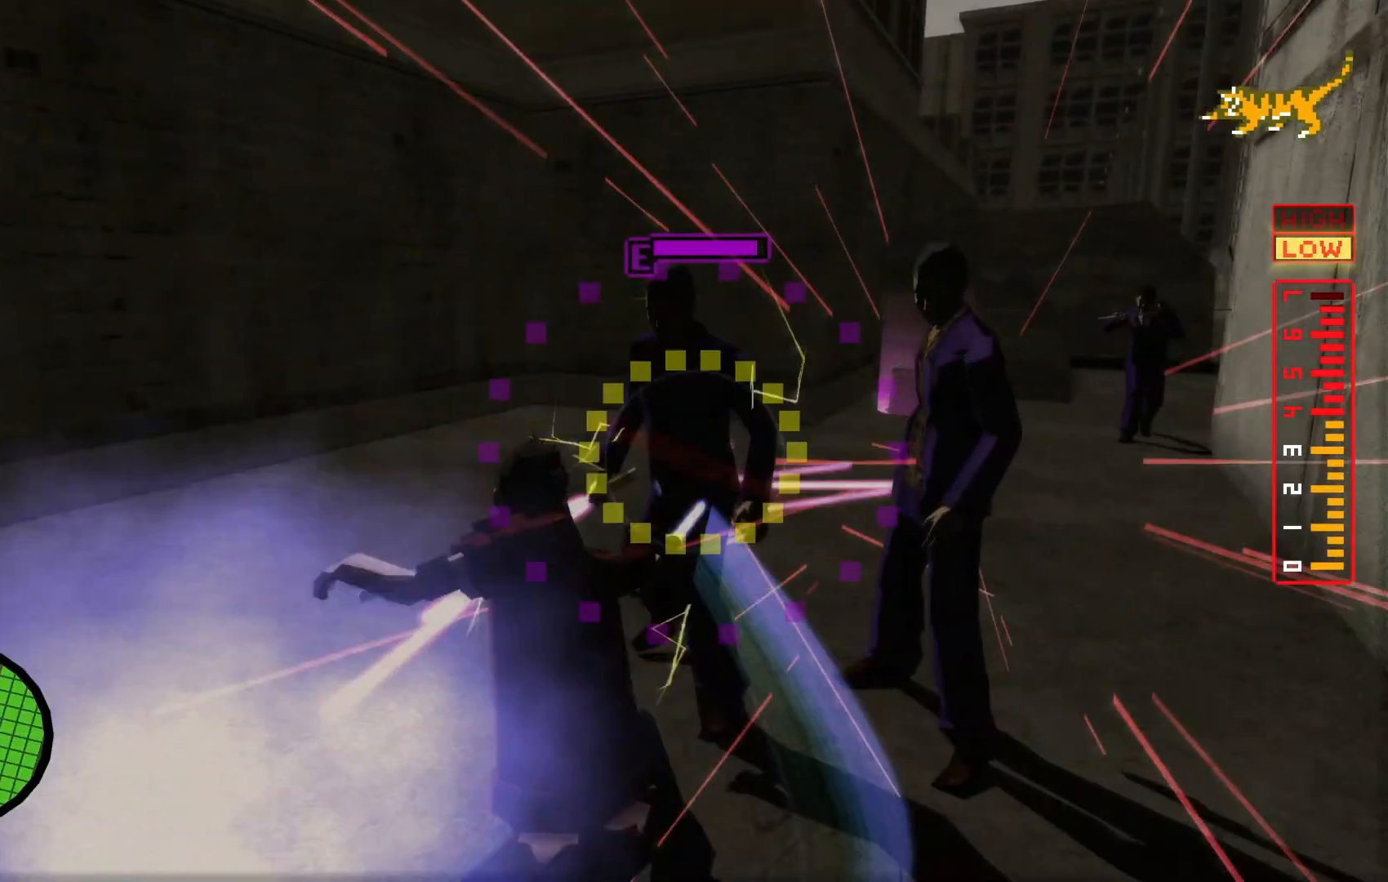
{"dt_ms": 500, "buttons": [], "left_stick": "down", "right_stick": "center", "events": [[17, "right_stick", "center"], [67, "L2", "up"], [150, "left_stick", "down"]]}
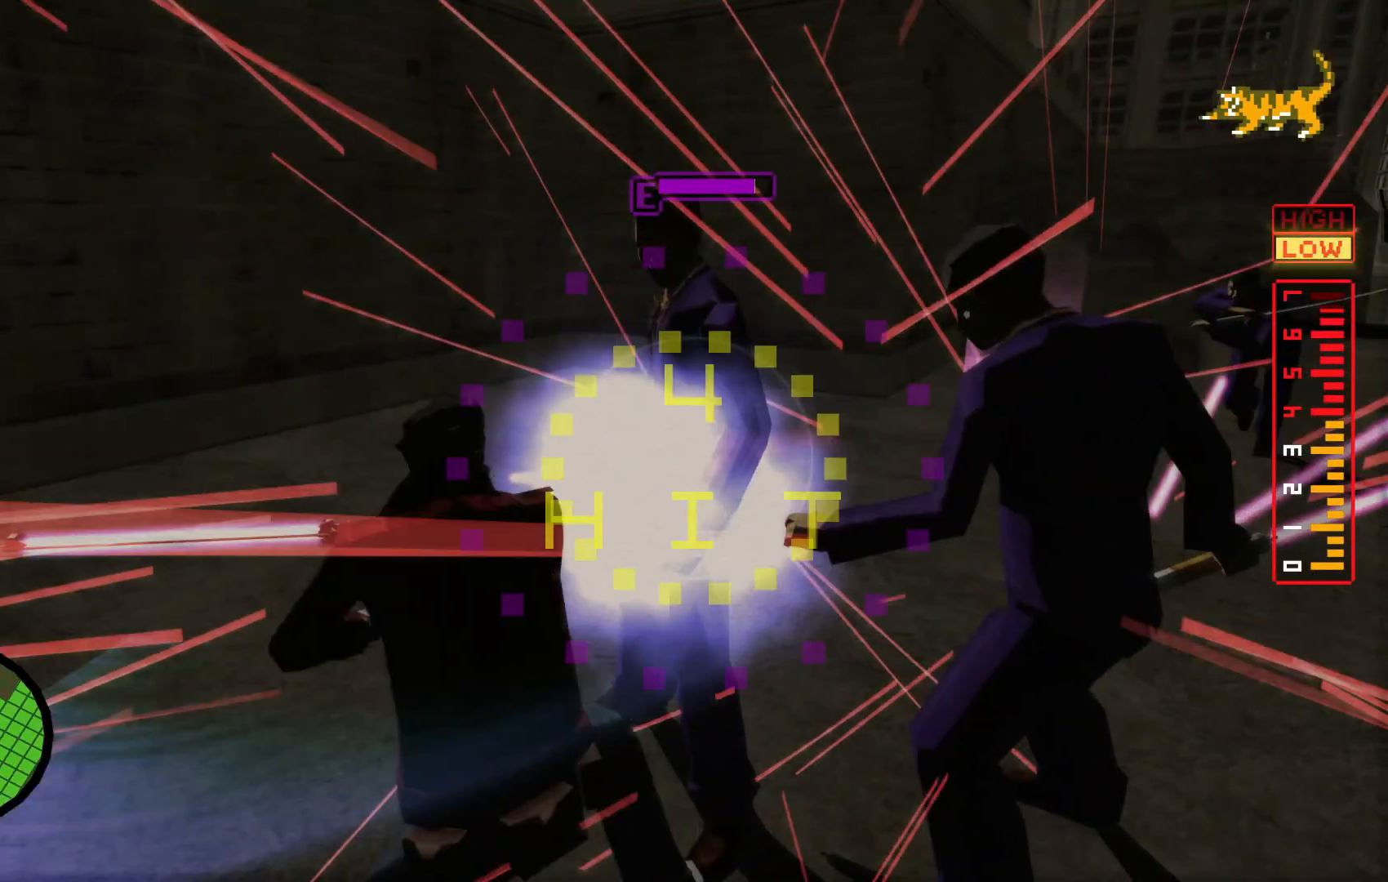
{"dt_ms": 500, "buttons": [], "left_stick": "down", "right_stick": "center", "events": [[167, "right_stick", "down"], [317, "right_stick", "center"]]}
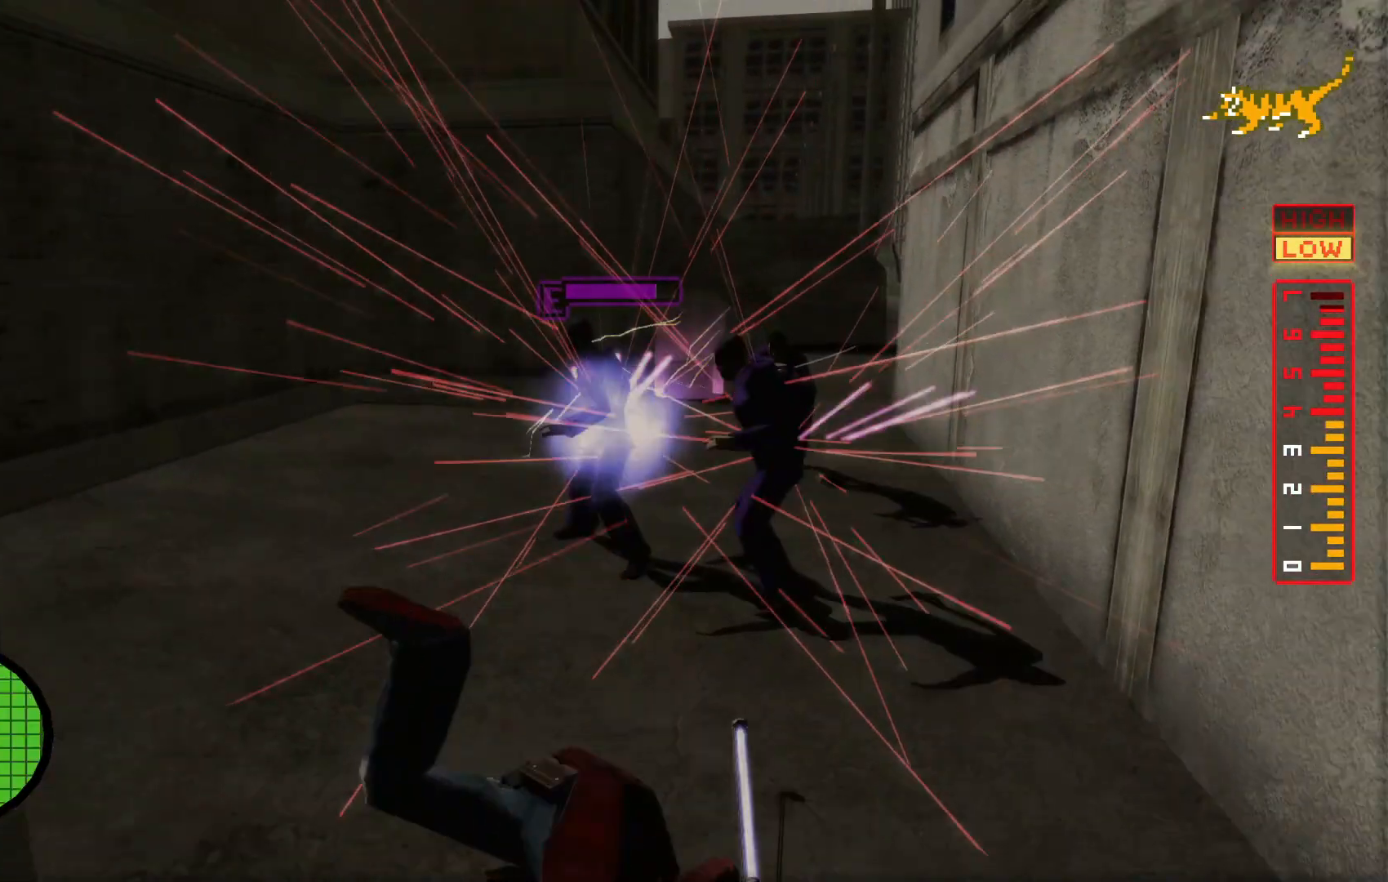
{"dt_ms": 500, "buttons": [], "left_stick": "down", "right_stick": "center", "events": []}
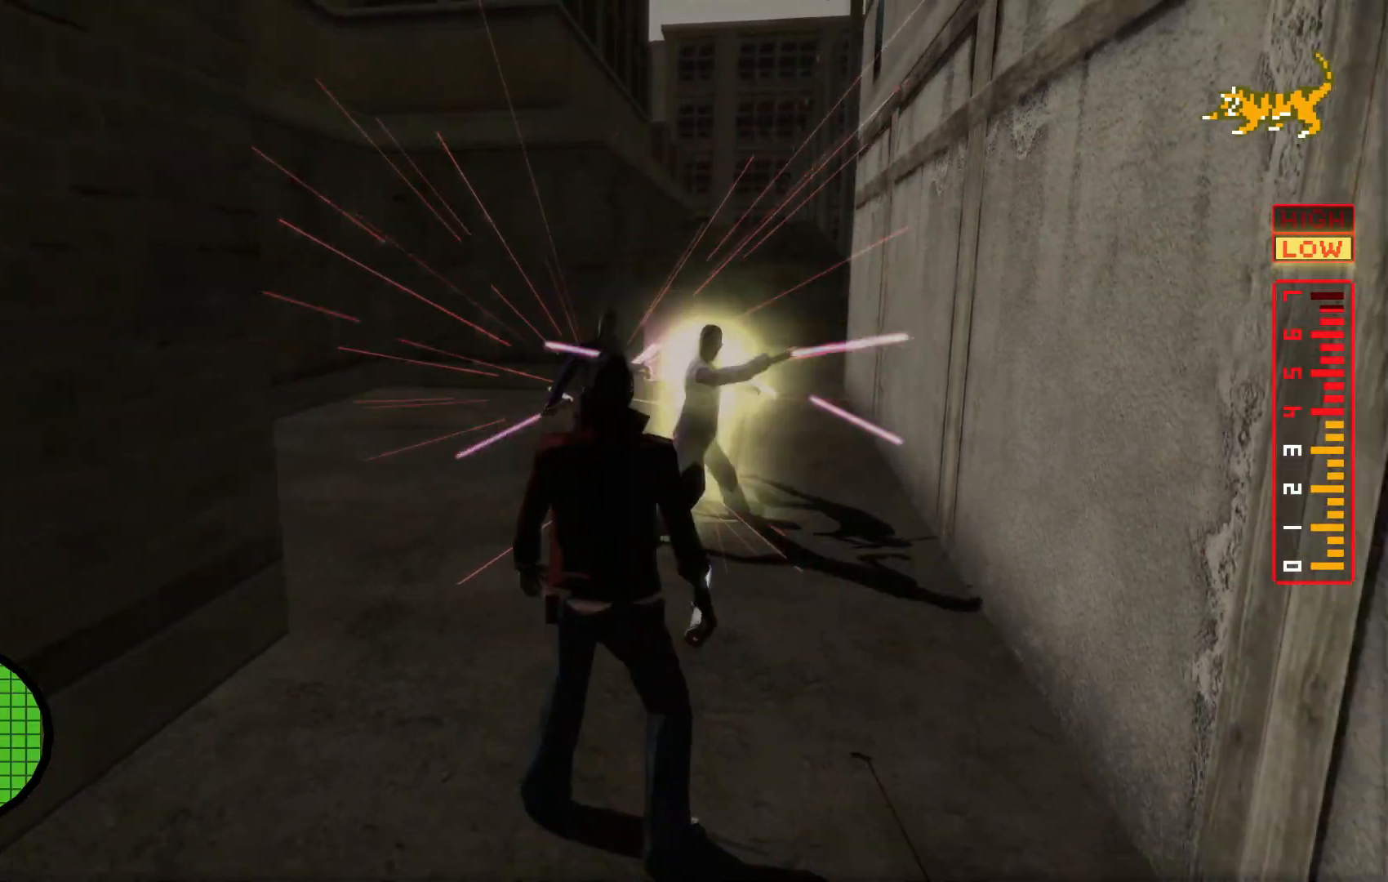
{"dt_ms": 500, "buttons": ["L2"], "left_stick": "up", "right_stick": "center", "events": [[117, "left_stick", "down-right"], [267, "left_stick", "up-right"], [350, "X", "down"], [367, "L2", "down"], [417, "left_stick", "up"], [450, "X", "up"]]}
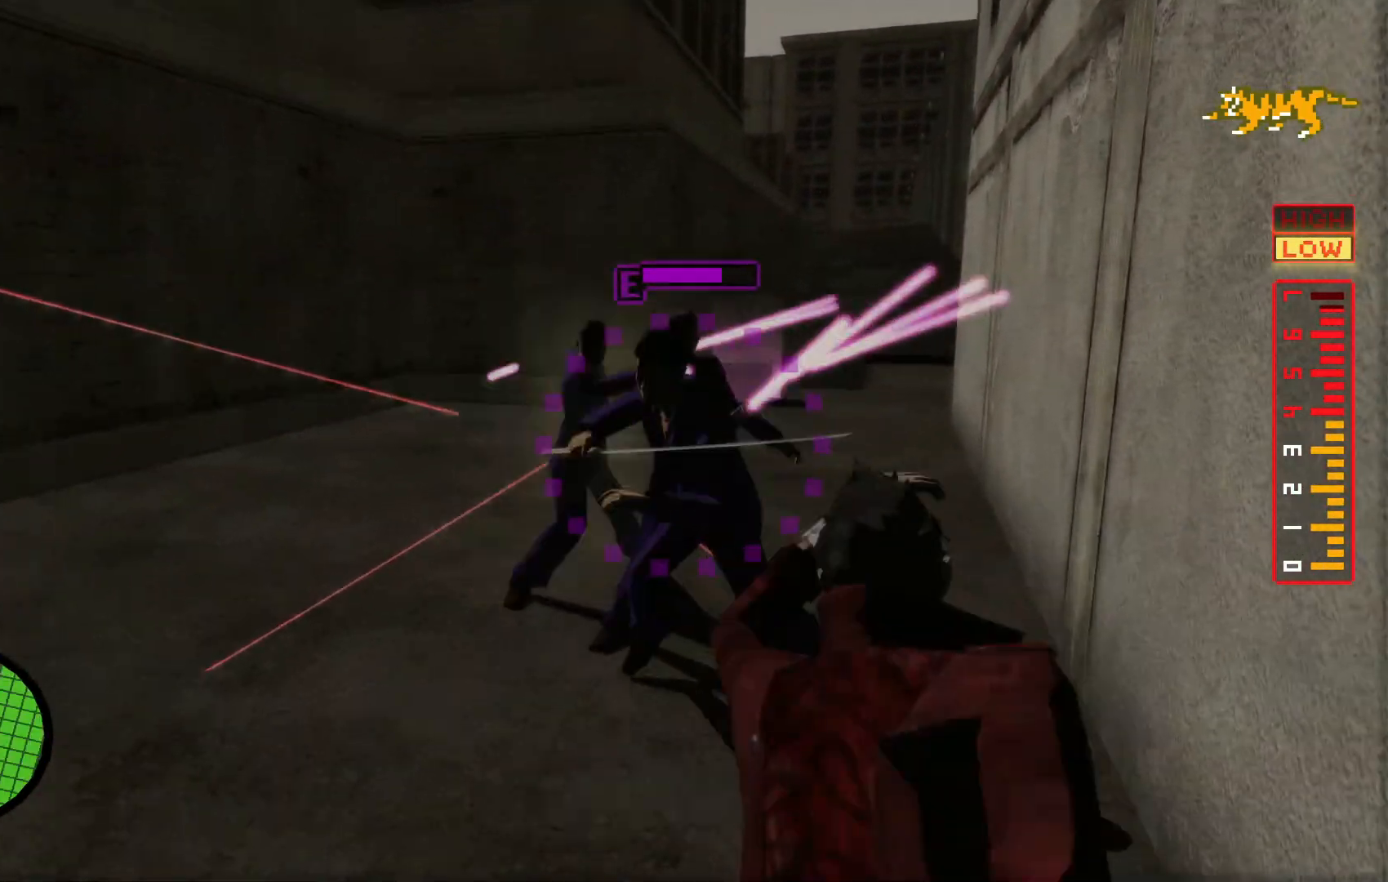
{"dt_ms": 500, "buttons": [], "left_stick": "up", "right_stick": "center"}
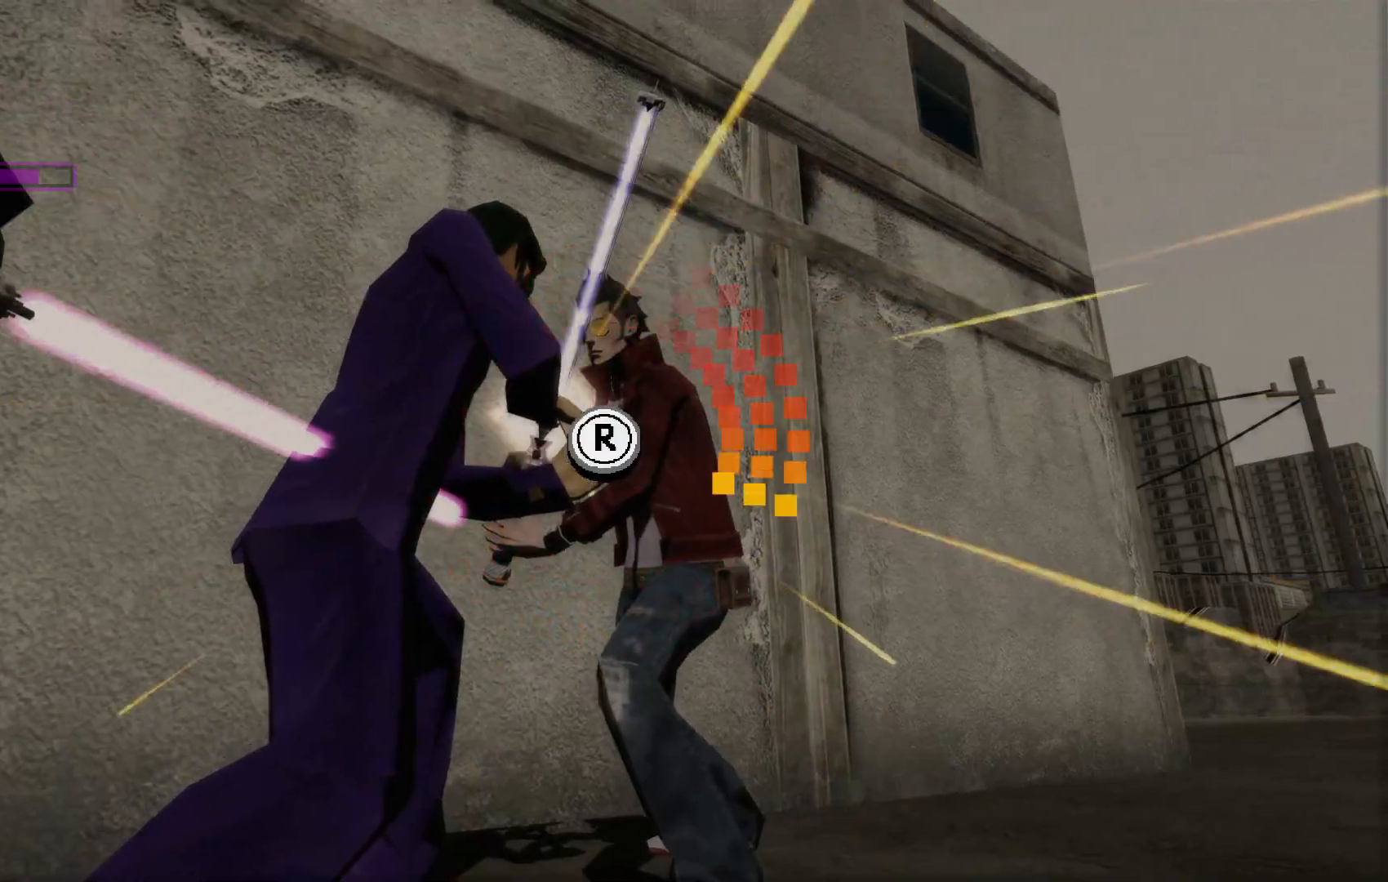
{"dt_ms": 500, "buttons": [], "left_stick": "center", "right_stick": "left", "events": [[17, "left_stick", "center"], [50, "right_stick", "down"], [267, "right_stick", "up-left"], [317, "right_stick", "up-right"], [400, "right_stick", "down-right"], [467, "right_stick", "left"]]}
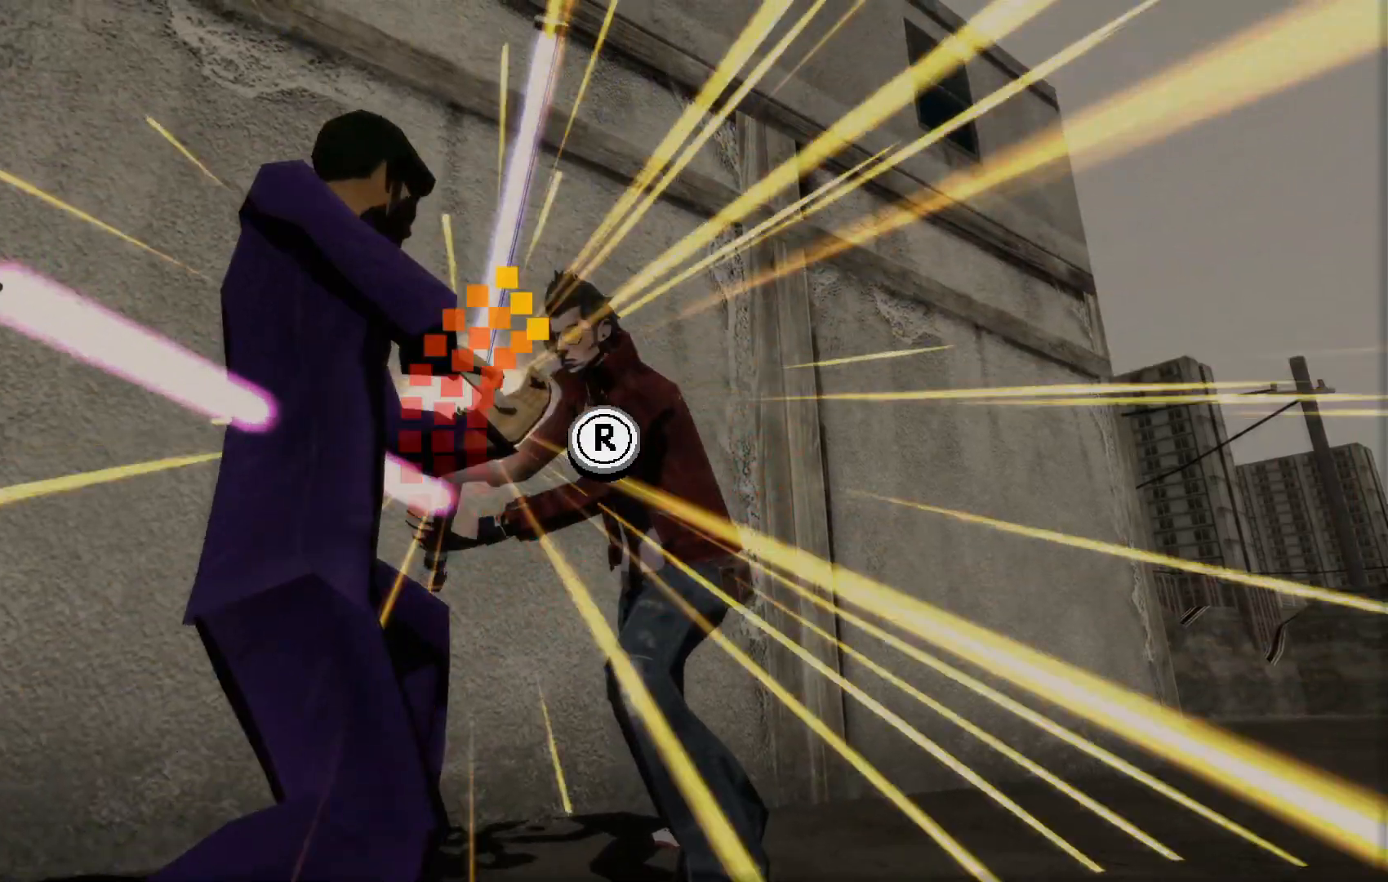
{"dt_ms": 500, "buttons": [], "left_stick": "center", "right_stick": "up-right", "events": [[67, "right_stick", "right"], [167, "right_stick", "left"], [250, "right_stick", "up"], [300, "right_stick", "right"], [367, "right_stick", "down-left"], [467, "right_stick", "up-right"]]}
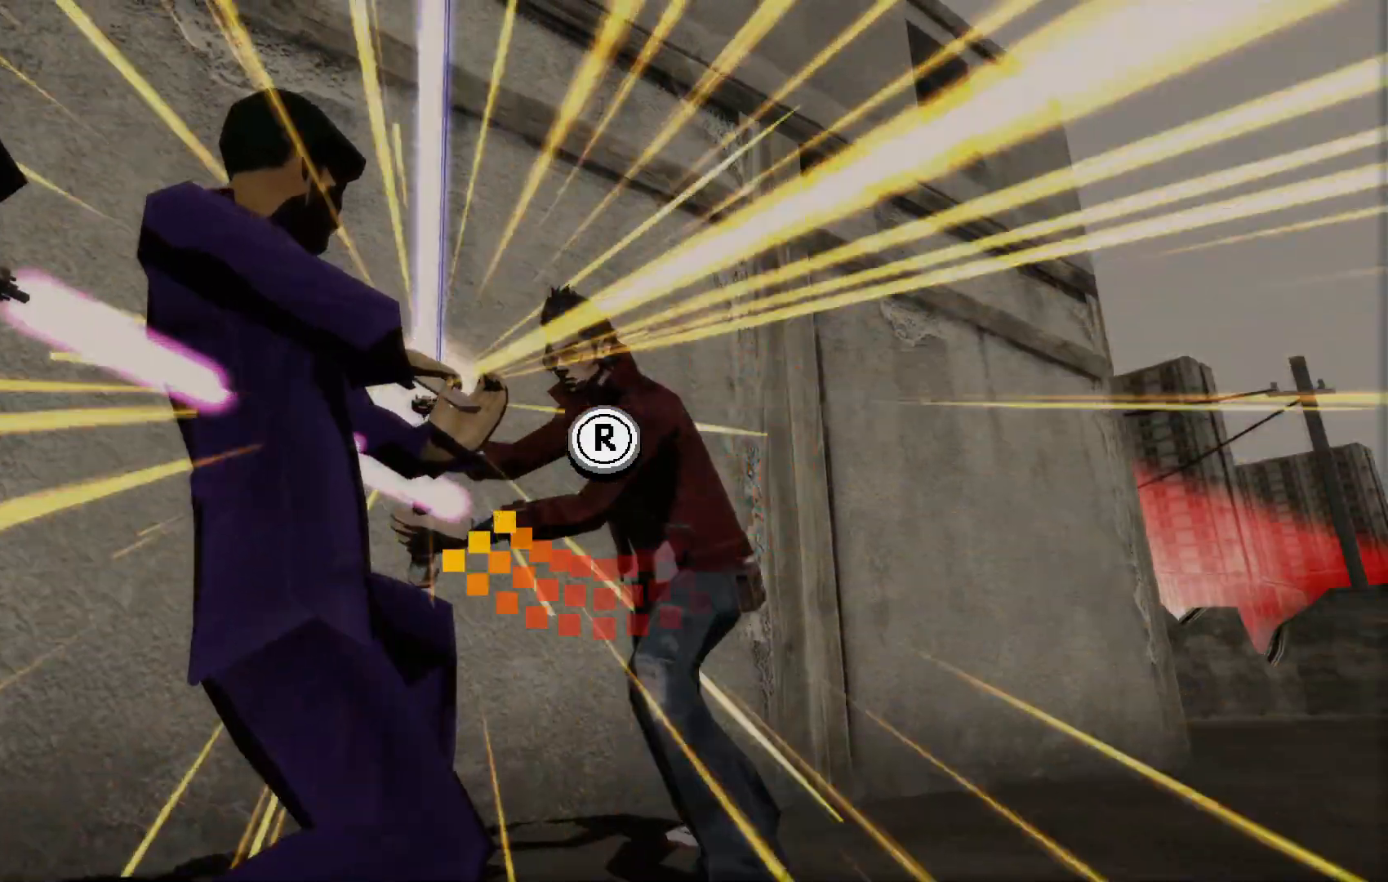
{"dt_ms": 500, "buttons": [], "left_stick": "center", "right_stick": "center", "events": [[50, "right_stick", "down-right"], [100, "right_stick", "down-left"], [167, "right_stick", "up-left"], [217, "right_stick", "right"], [317, "right_stick", "down-left"], [367, "right_stick", "center"]]}
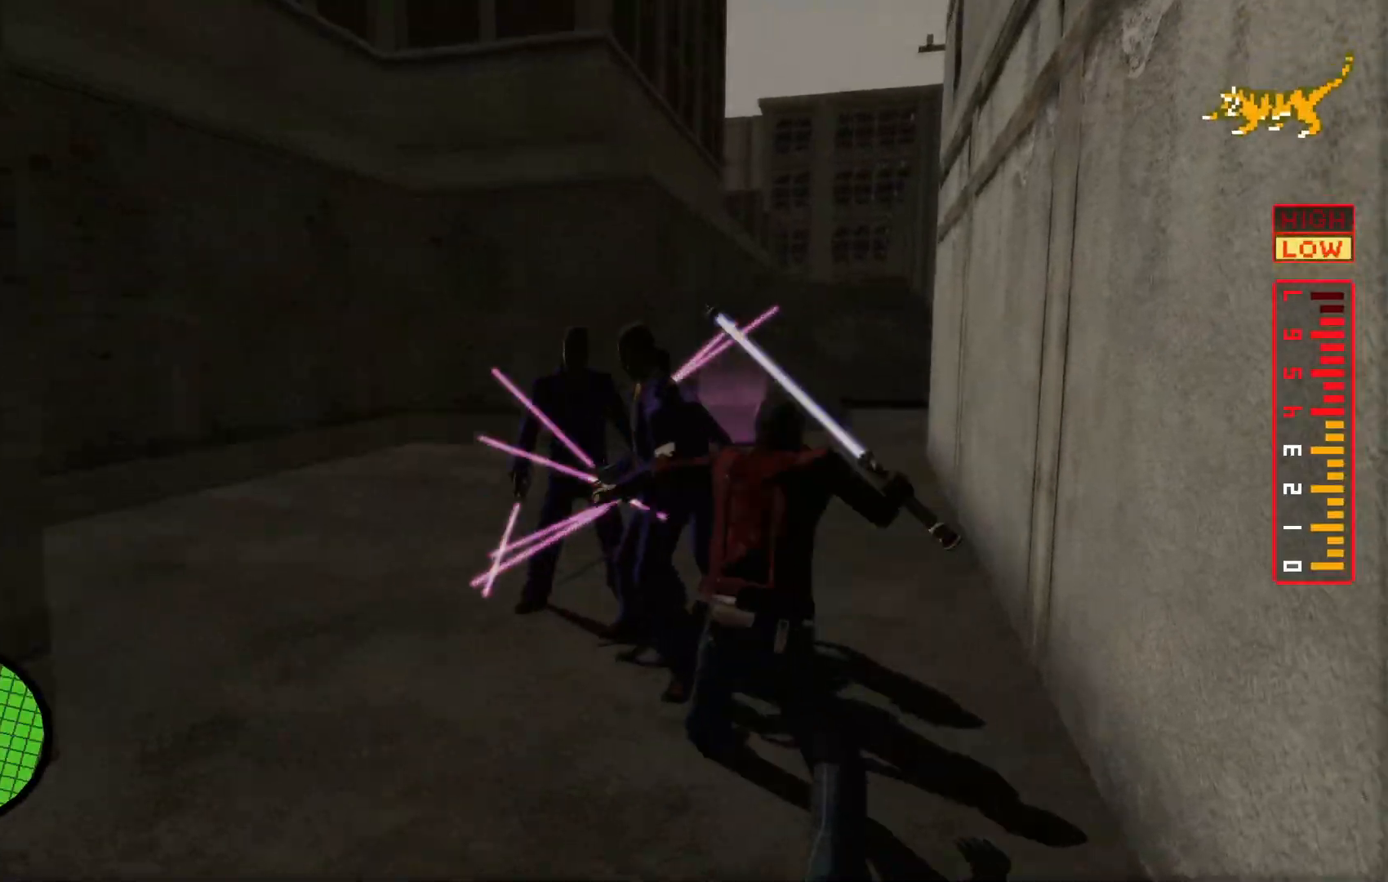
{"dt_ms": 500, "buttons": [], "left_stick": "center", "right_stick": "center", "events": []}
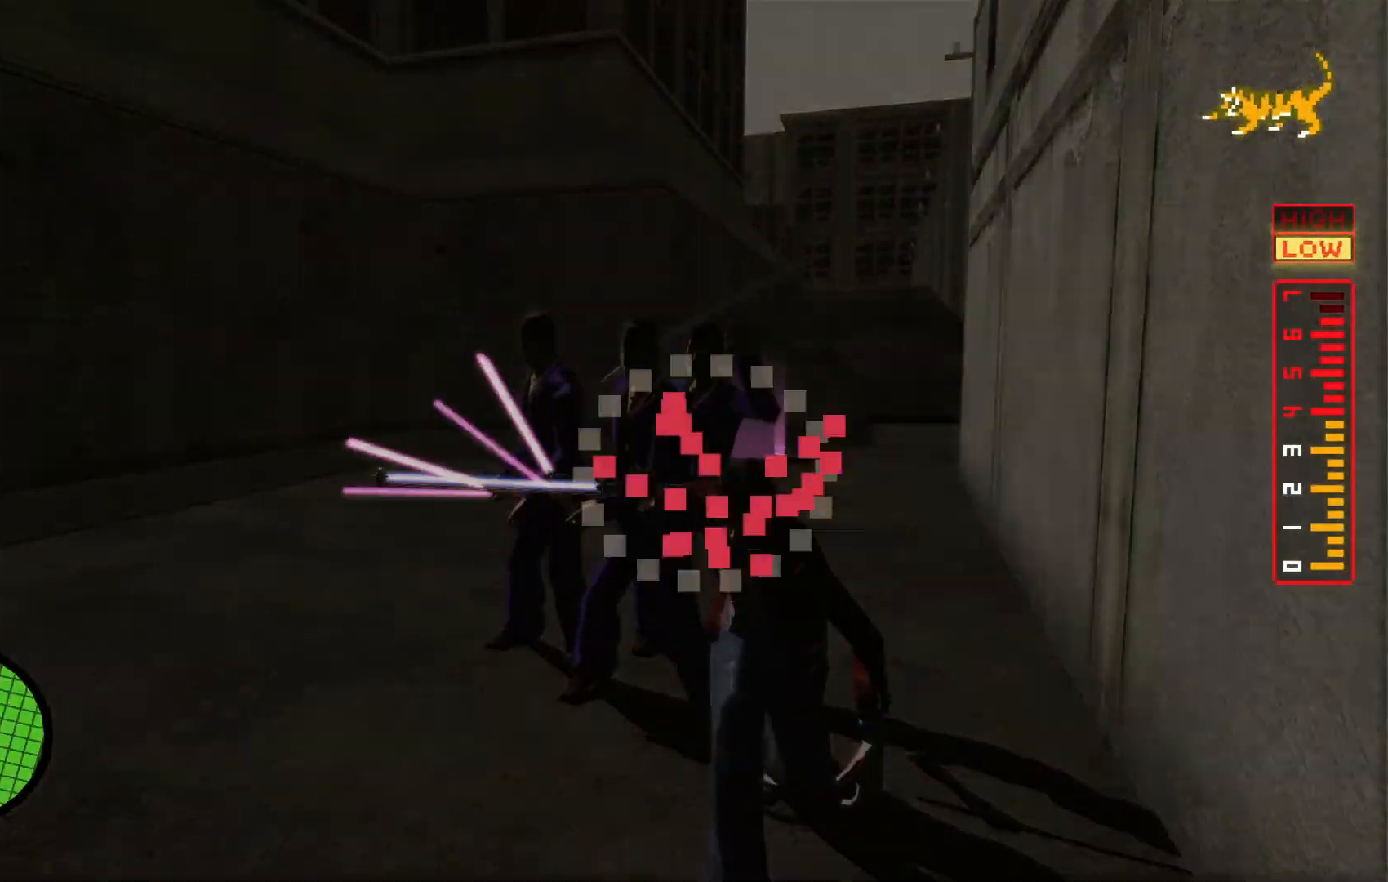
{"dt_ms": 500, "buttons": [], "left_stick": "center", "right_stick": "center", "events": [[300, "right_stick", "left"], [417, "right_stick", "center"]]}
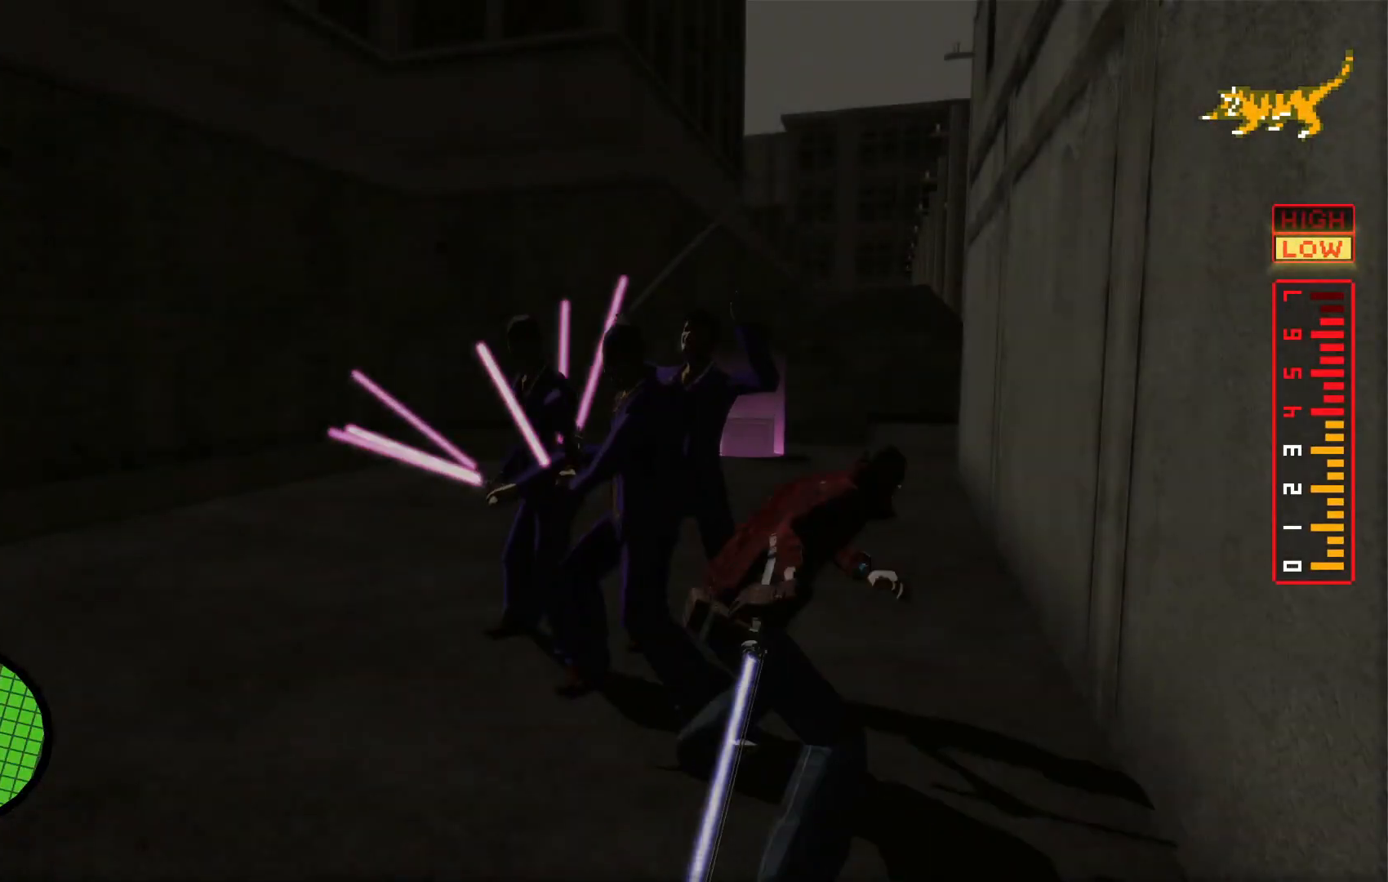
{"dt_ms": 500, "buttons": [], "left_stick": "down-left", "right_stick": "center", "events": [[117, "left_stick", "left"], [350, "left_stick", "down-left"]]}
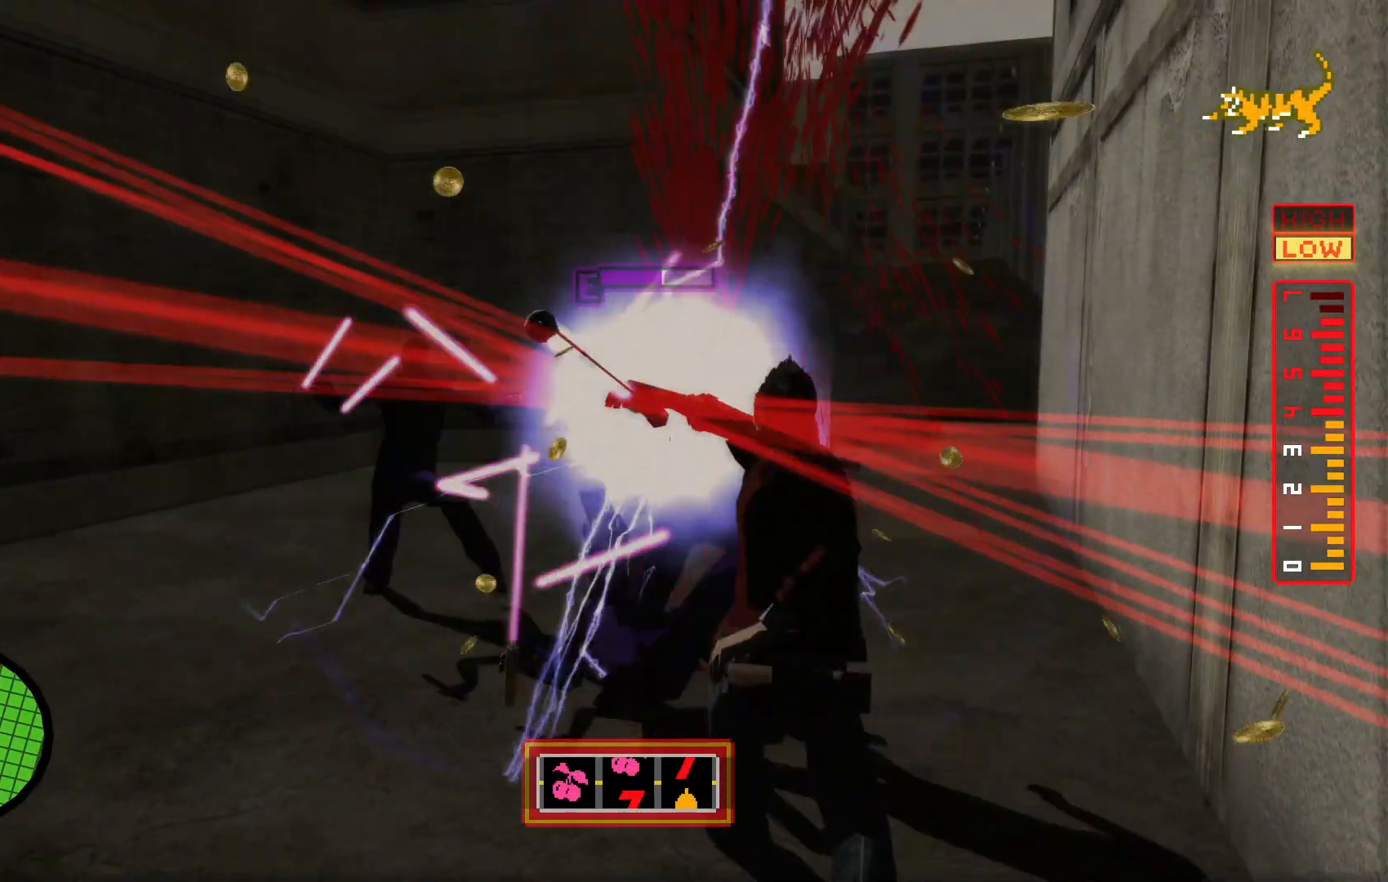
{"dt_ms": 500, "buttons": ["L2"], "left_stick": "up", "right_stick": "center", "events": [[17, "left_stick", "left"], [250, "left_stick", "up-left"], [350, "L2", "down"], [367, "X", "down"], [383, "left_stick", "up"], [500, "X", "up"]]}